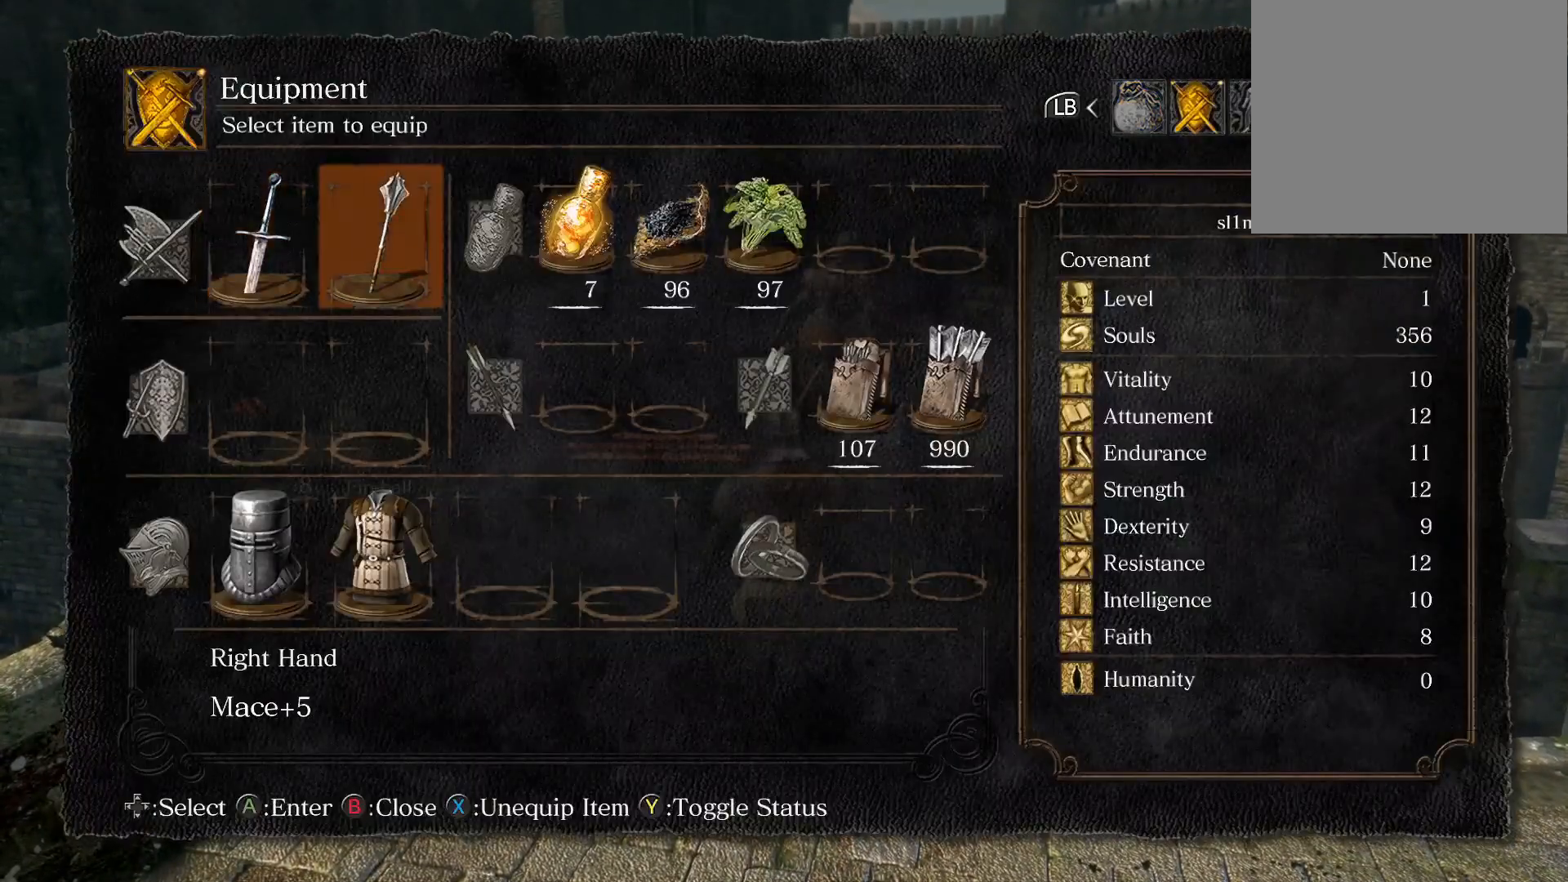
Gameplay with a controller (PlayStation layout); each line is a JSON object with the inputs held at the frame after it. "events" lists button and stick changes between this image and that frame as [ms after this image, input, new state], when the widget could be followed in between.
{"buttons": ["CROSS"], "left_stick": "center", "right_stick": "center", "events": [[200, "DPAD_LEFT", "down"], [317, "DPAD_LEFT", "up"], [467, "CROSS", "down"]]}
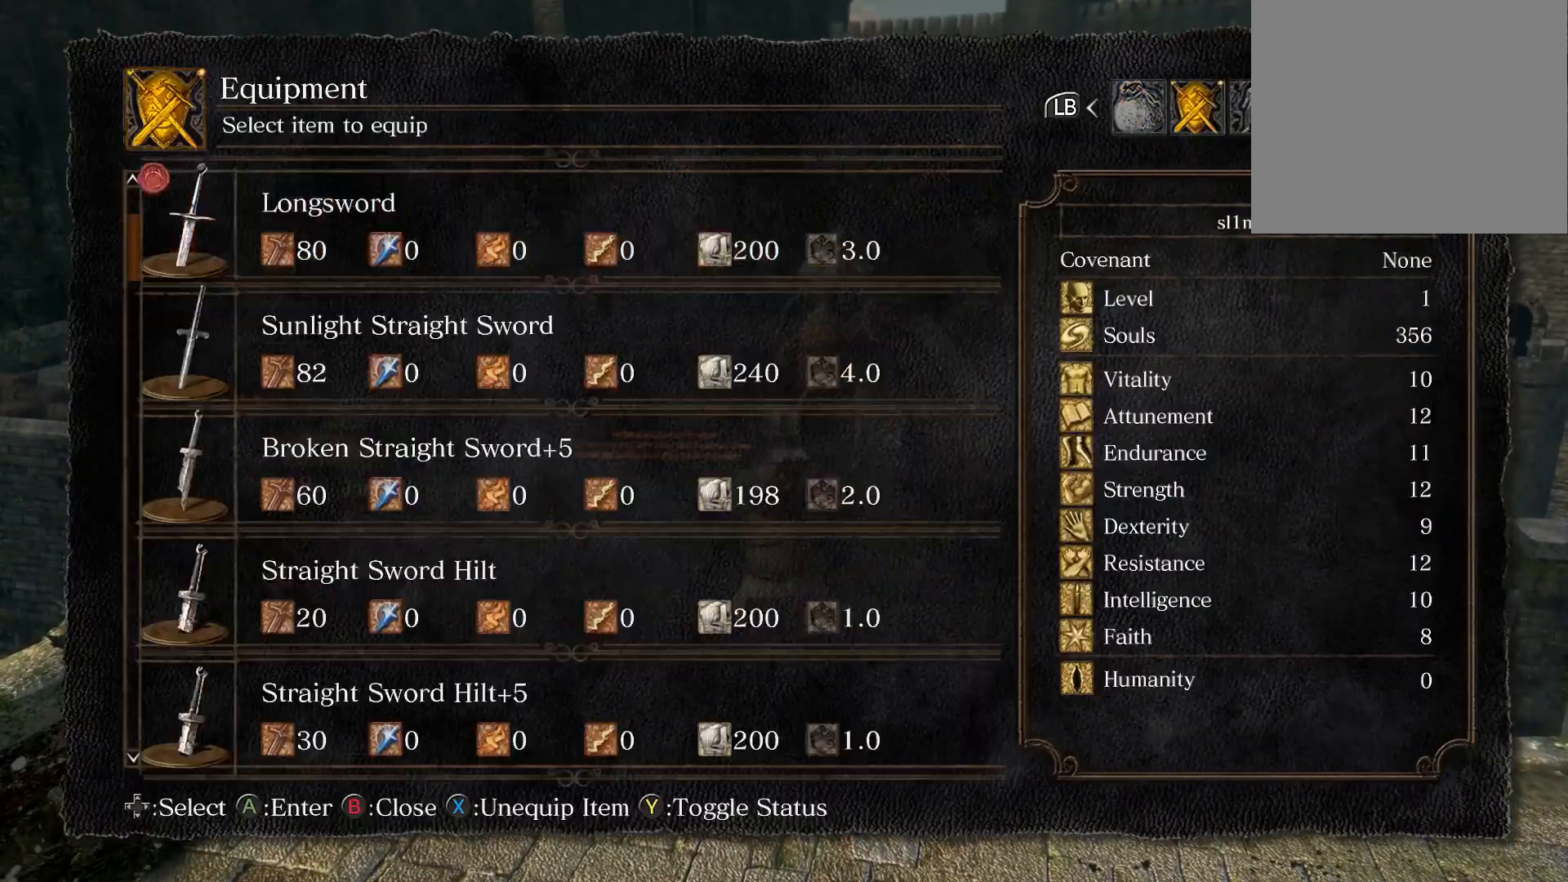
{"buttons": [], "left_stick": "center", "right_stick": "center", "events": [[100, "CROSS", "up"]]}
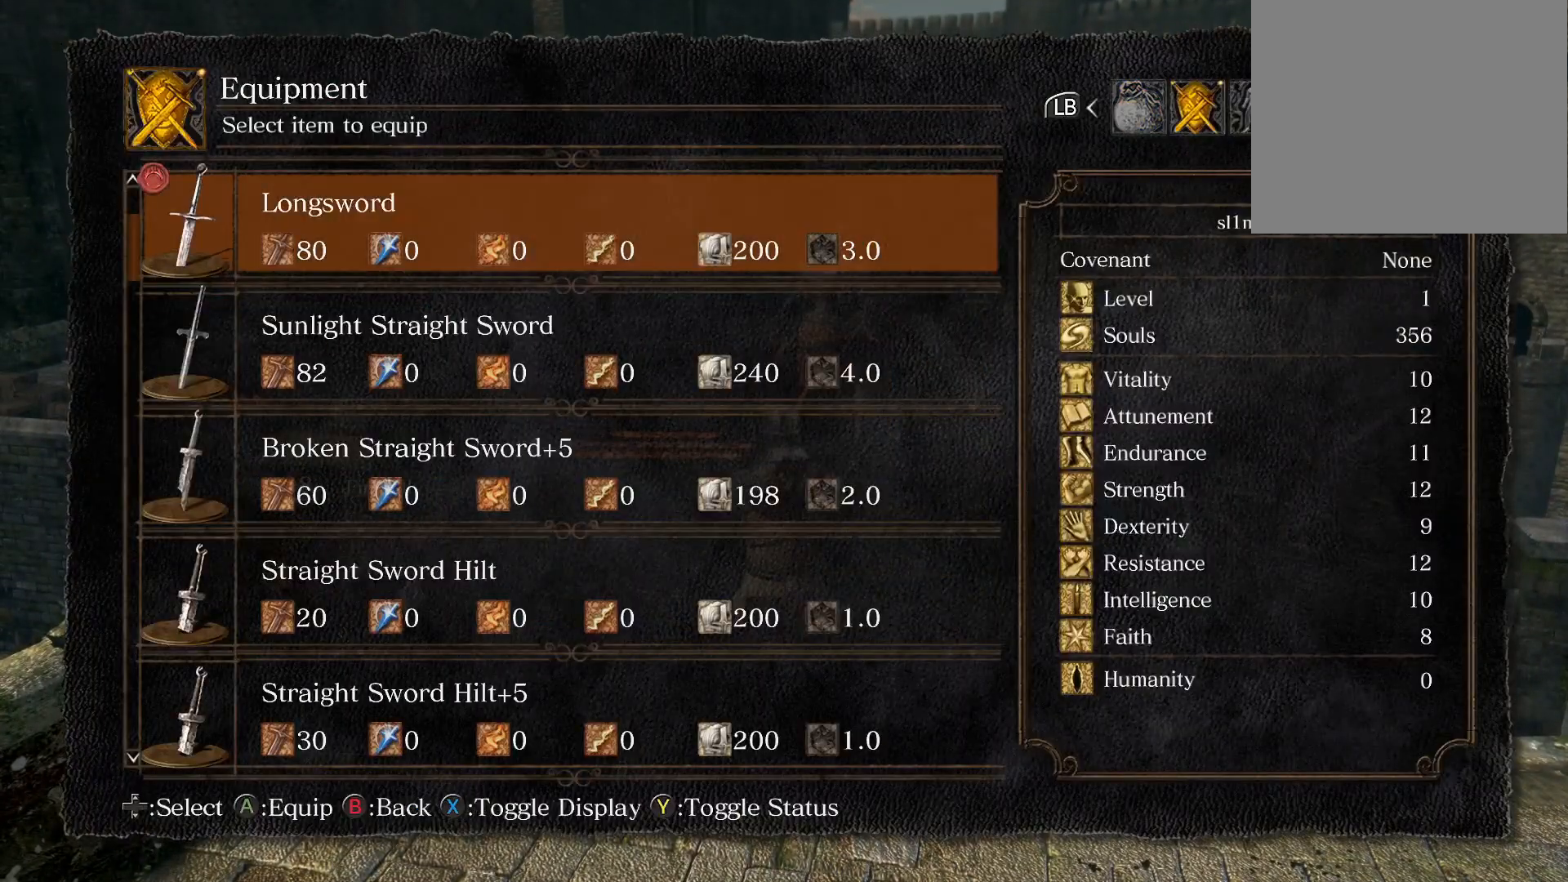
{"buttons": ["CROSS"], "left_stick": "center", "right_stick": "center", "events": [[250, "DPAD_DOWN", "down"], [350, "DPAD_DOWN", "up"], [367, "CROSS", "down"]]}
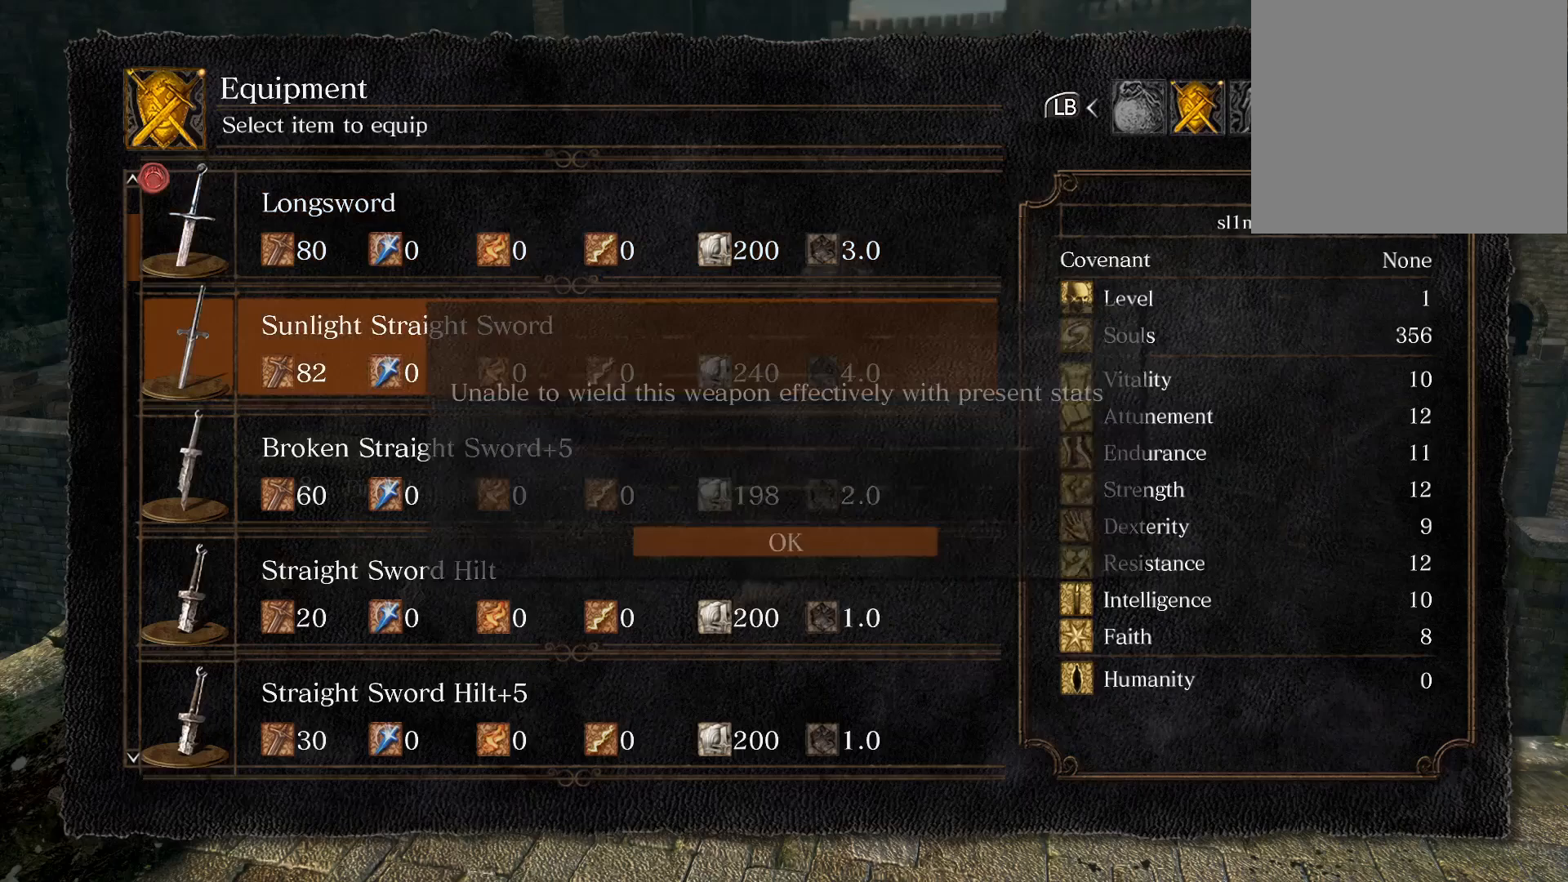
{"buttons": ["CROSS"], "left_stick": "center", "right_stick": "center", "events": [[17, "CROSS", "up"], [483, "CROSS", "down"]]}
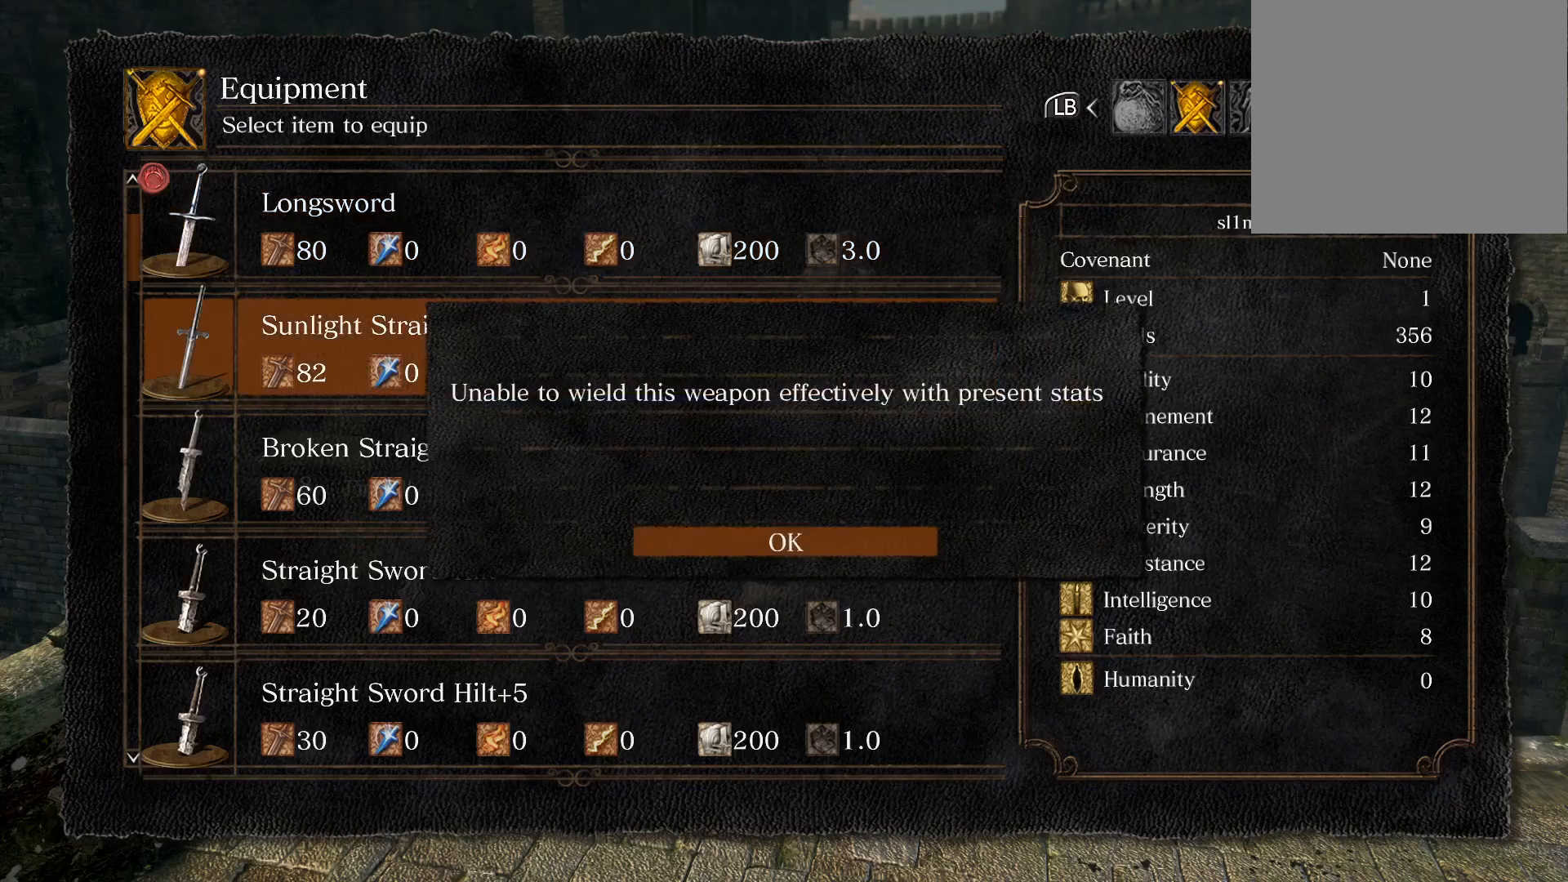
{"buttons": [], "left_stick": "center", "right_stick": "center", "events": [[117, "CROSS", "up"]]}
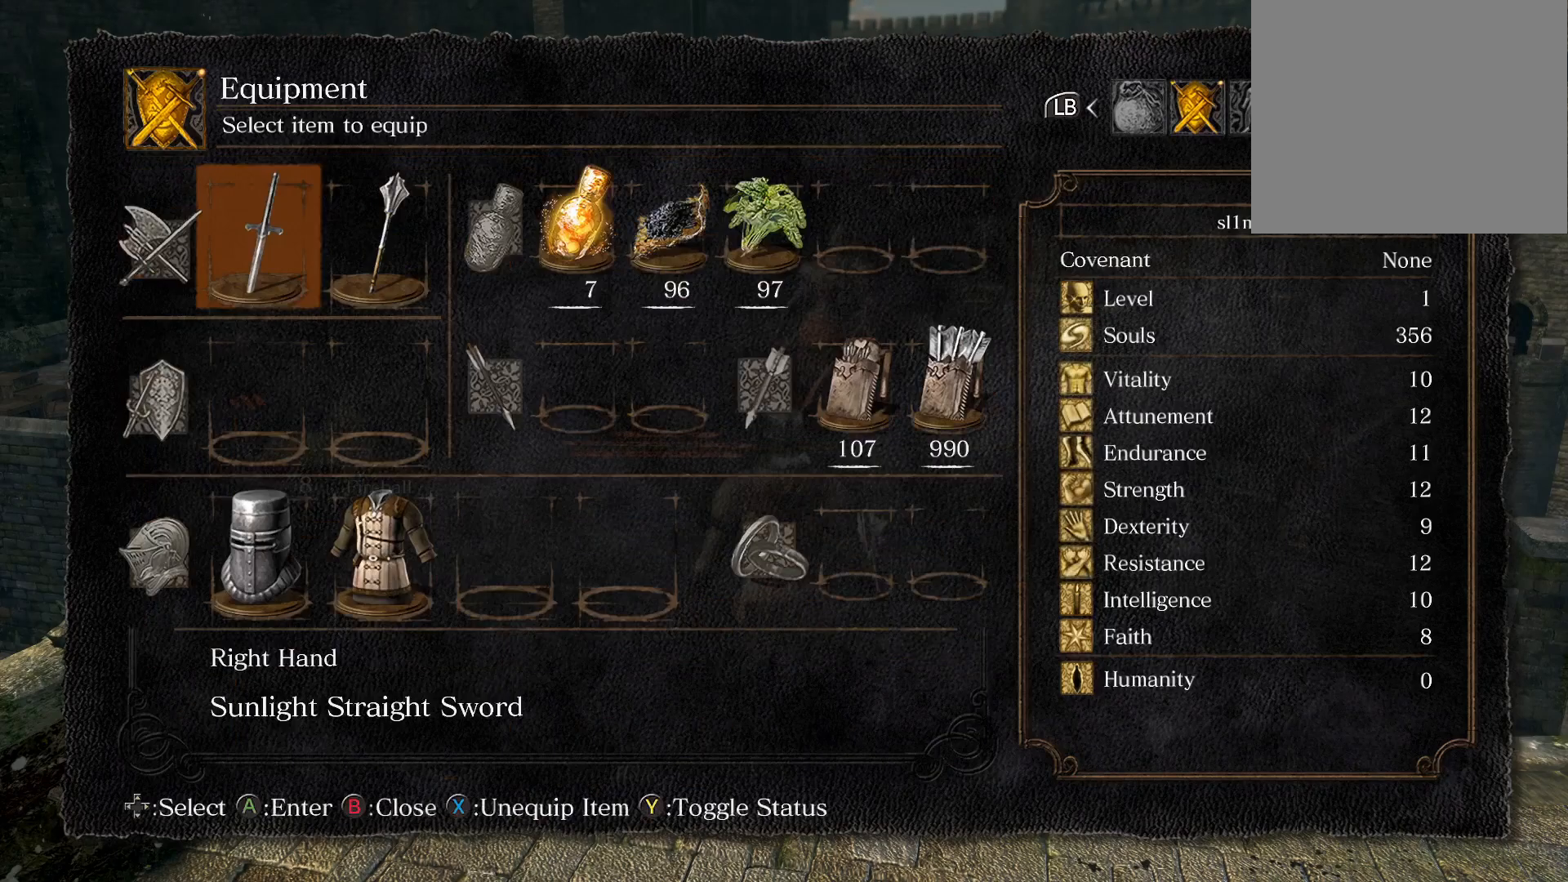
{"buttons": [], "left_stick": "center", "right_stick": "center", "events": [[17, "START", "down"], [183, "START", "up"]]}
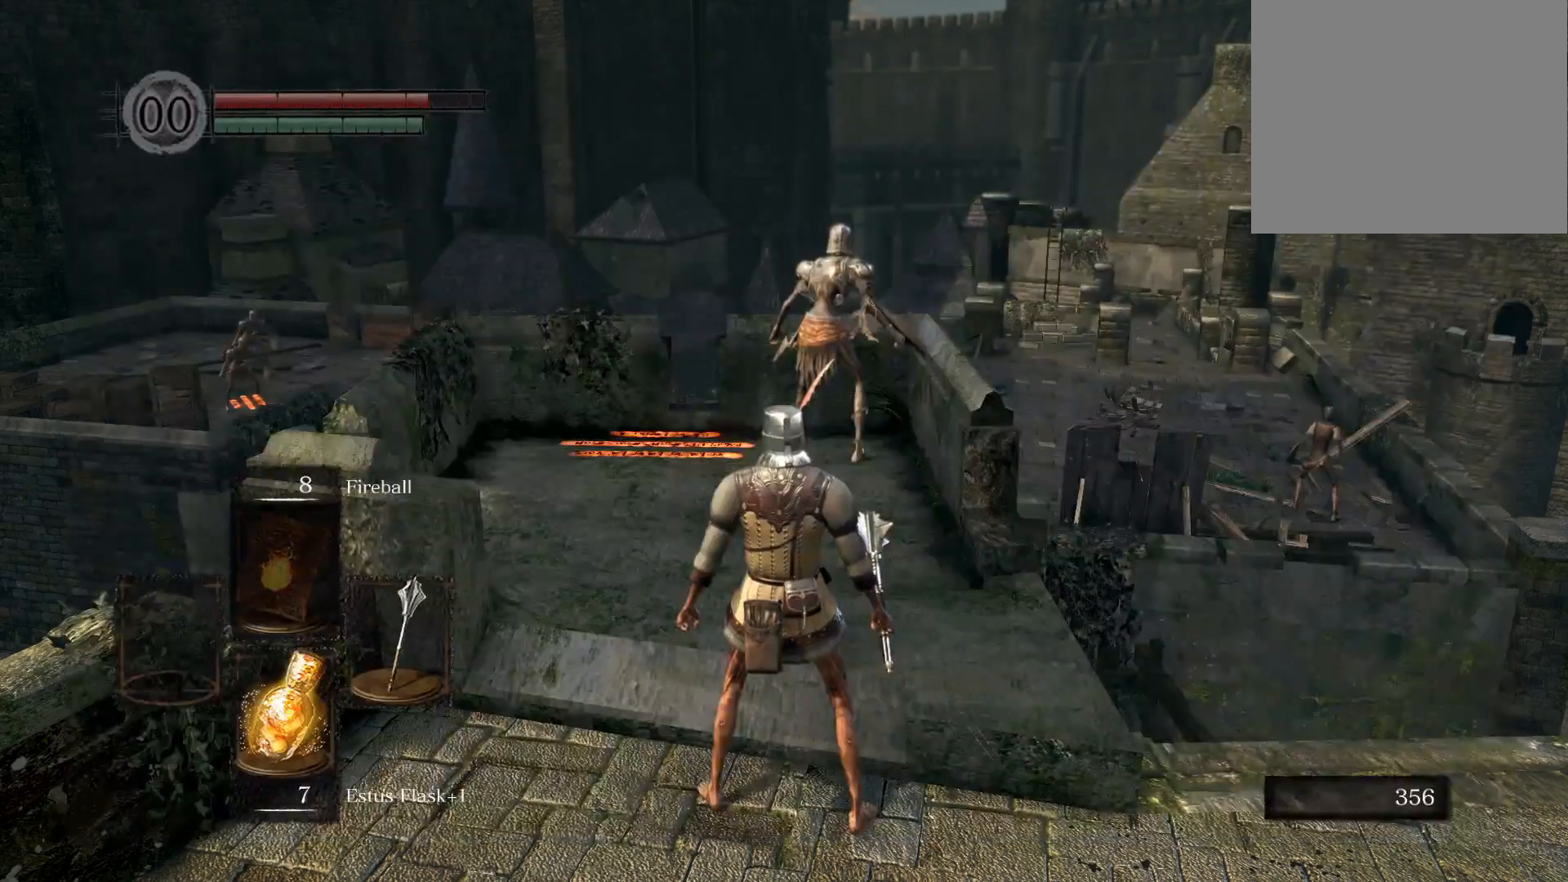
{"buttons": [], "left_stick": "center", "right_stick": "center", "events": [[300, "TRIANGLE", "down"], [417, "TRIANGLE", "up"]]}
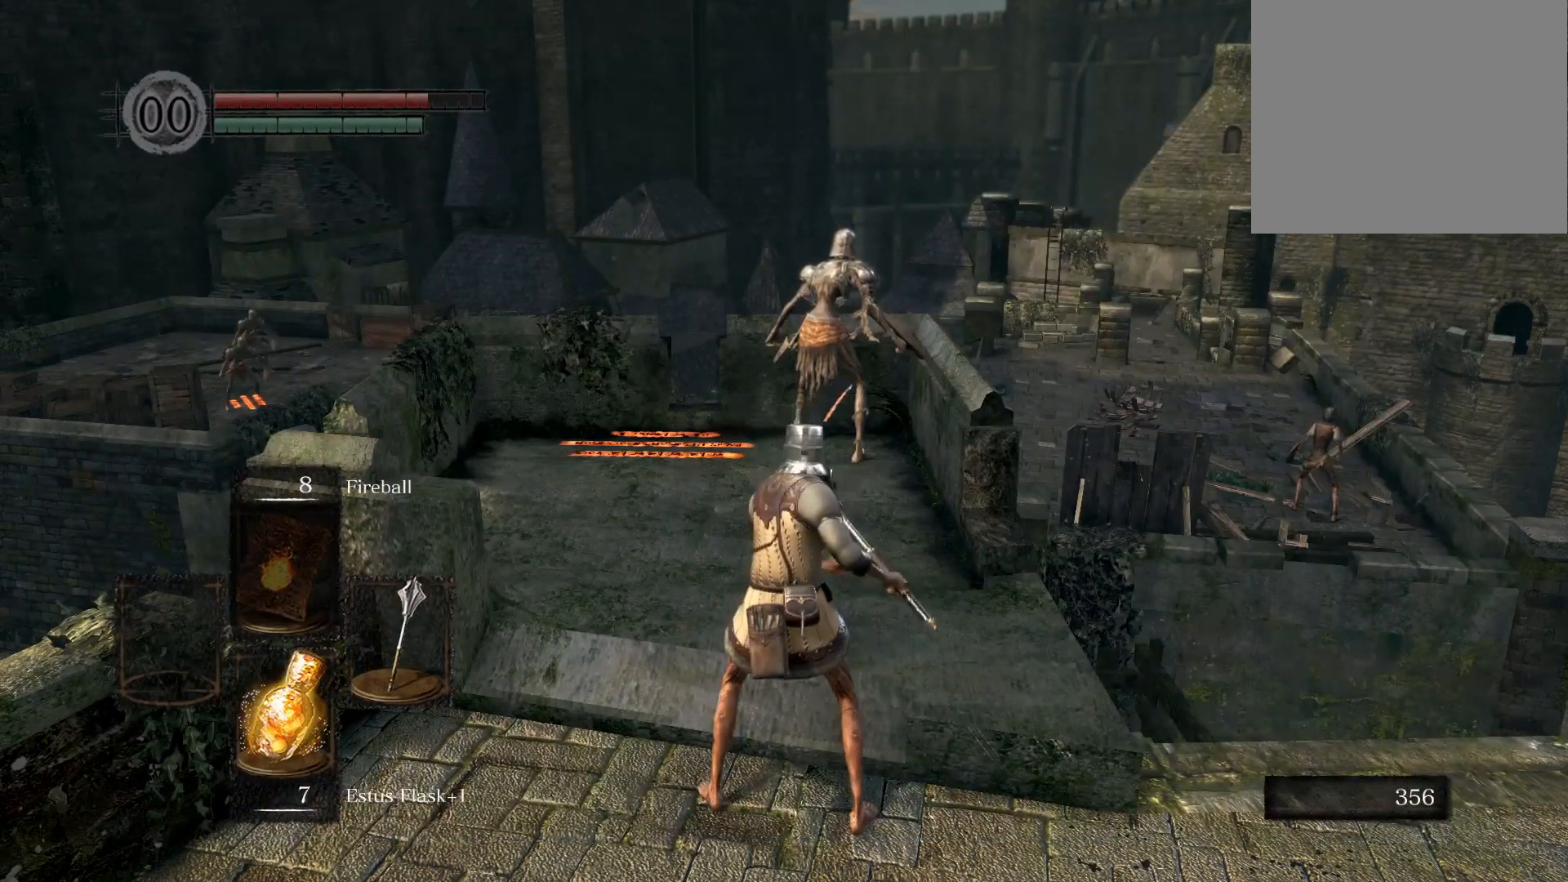
{"buttons": [], "left_stick": "center", "right_stick": "center", "events": [[417, "DPAD_RIGHT", "down"], [500, "DPAD_RIGHT", "up"]]}
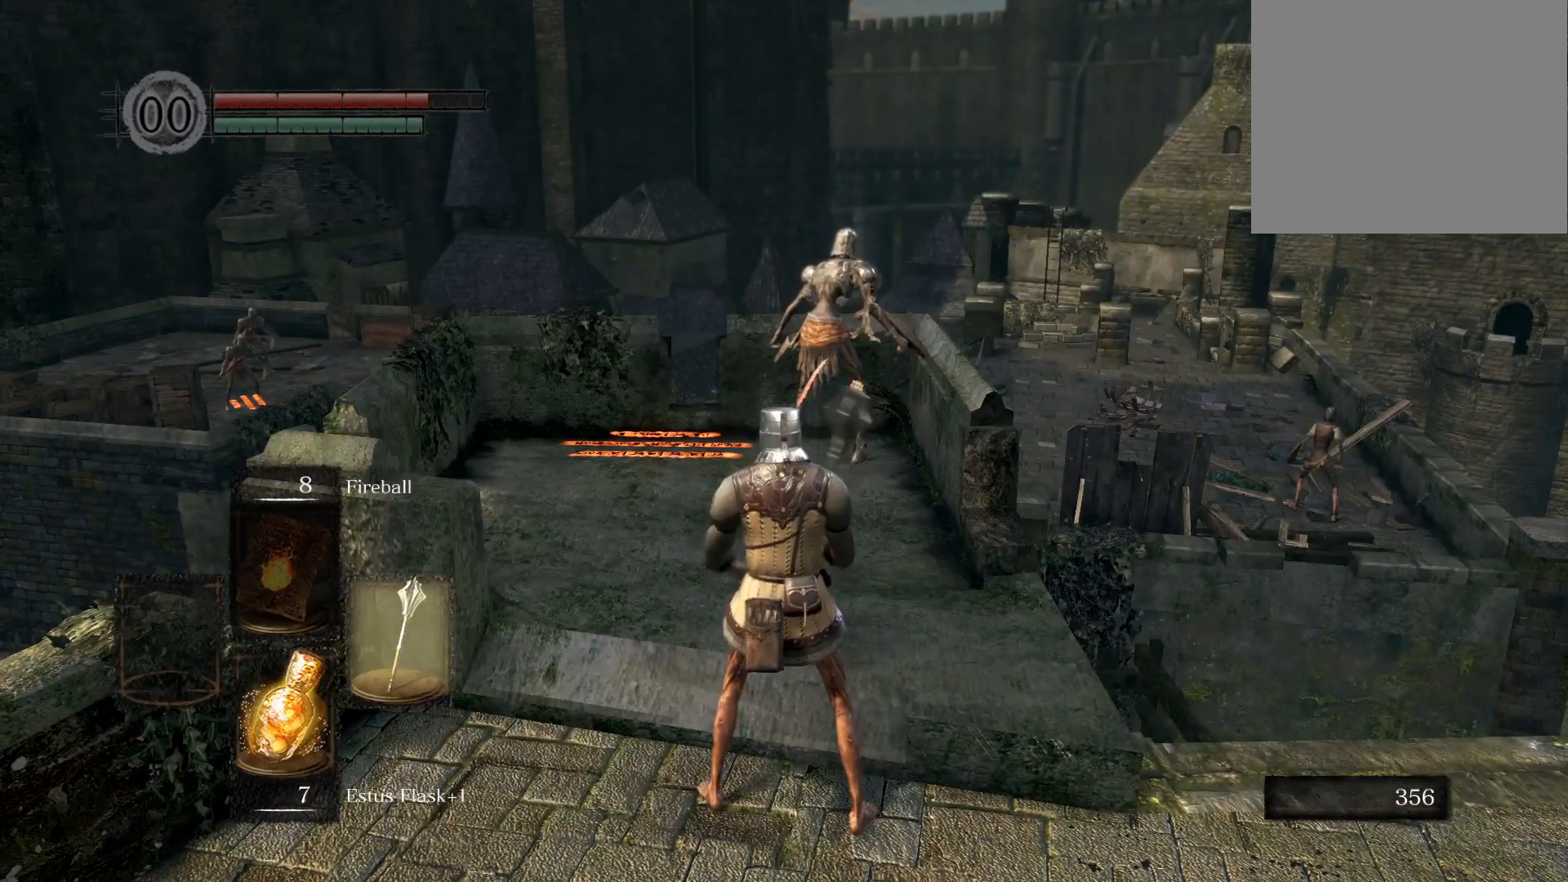
{"buttons": [], "left_stick": "center", "right_stick": "center", "events": []}
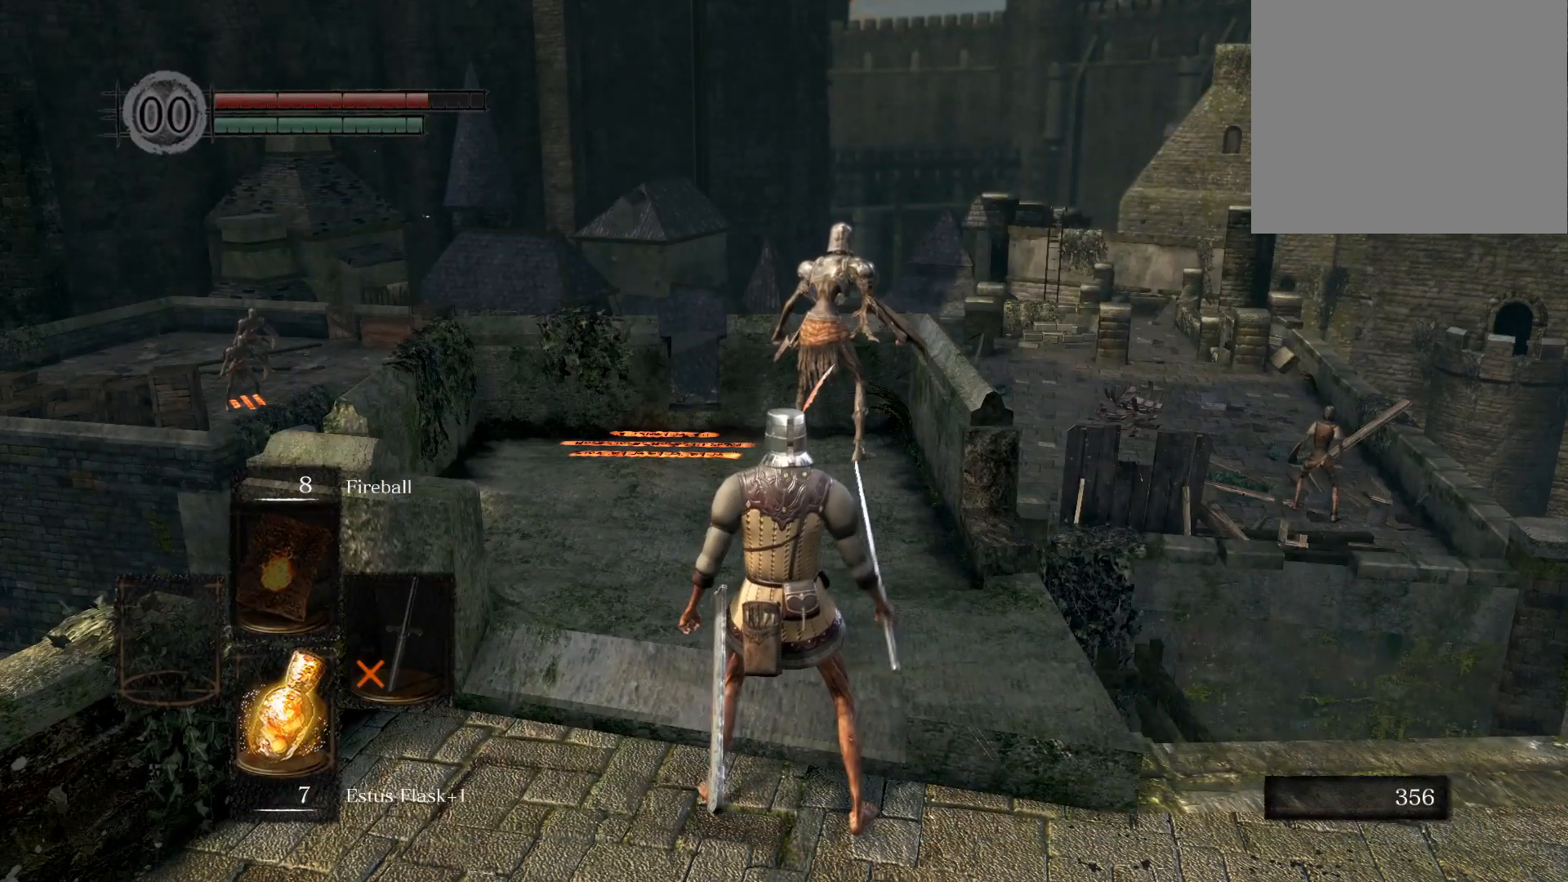
{"buttons": [], "left_stick": "center", "right_stick": "center", "events": [[67, "TRIANGLE", "down"], [183, "TRIANGLE", "up"]]}
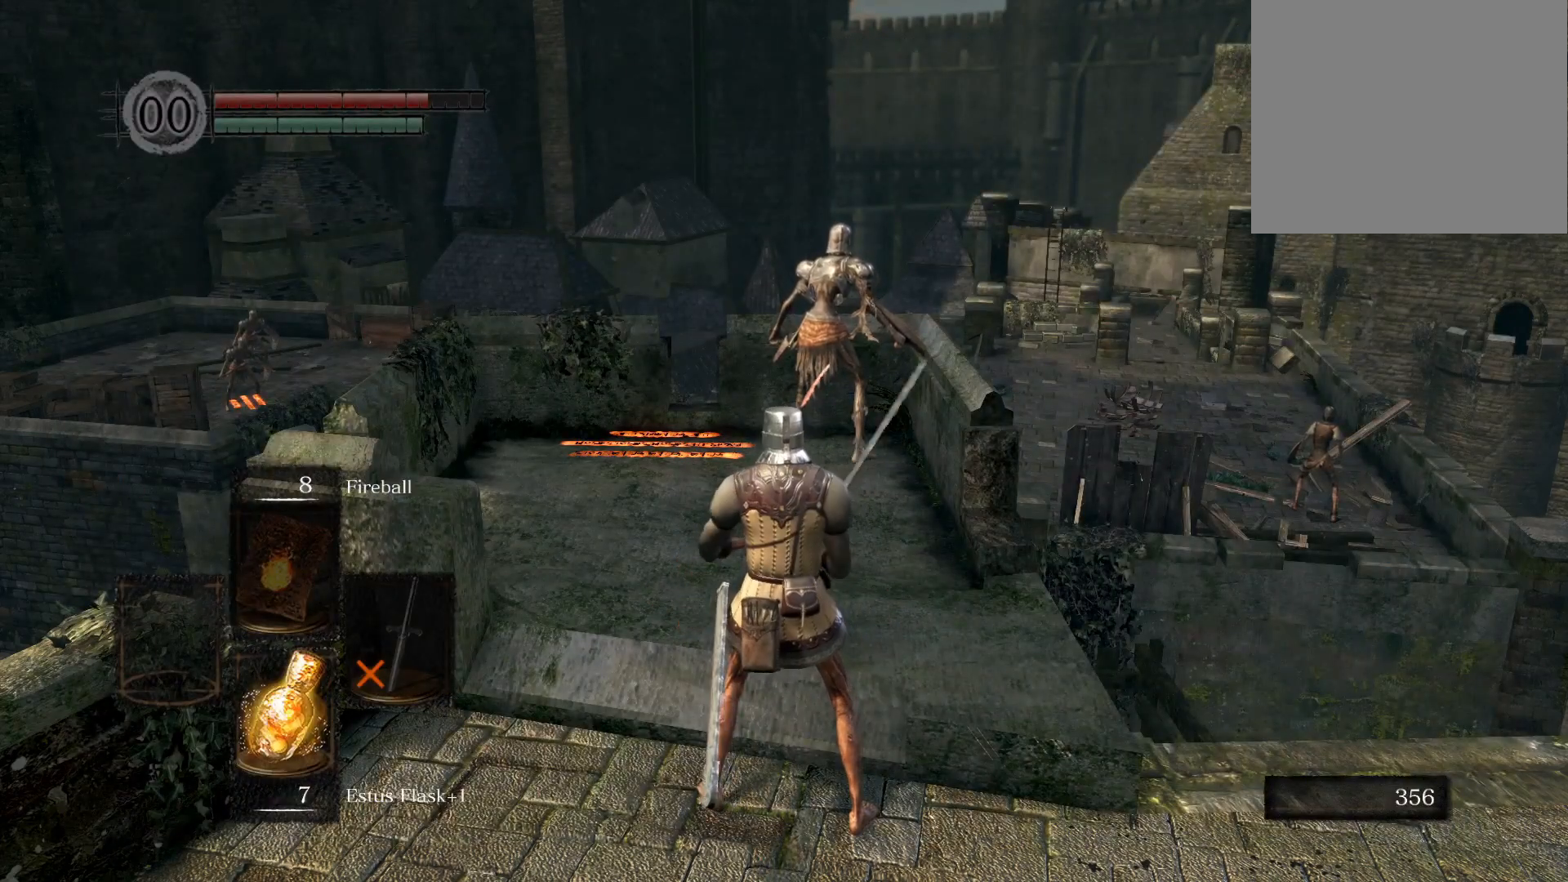
{"buttons": [], "left_stick": "left", "right_stick": "center", "events": [[67, "left_stick", "up"], [267, "left_stick", "right"], [400, "left_stick", "down"], [483, "left_stick", "left"]]}
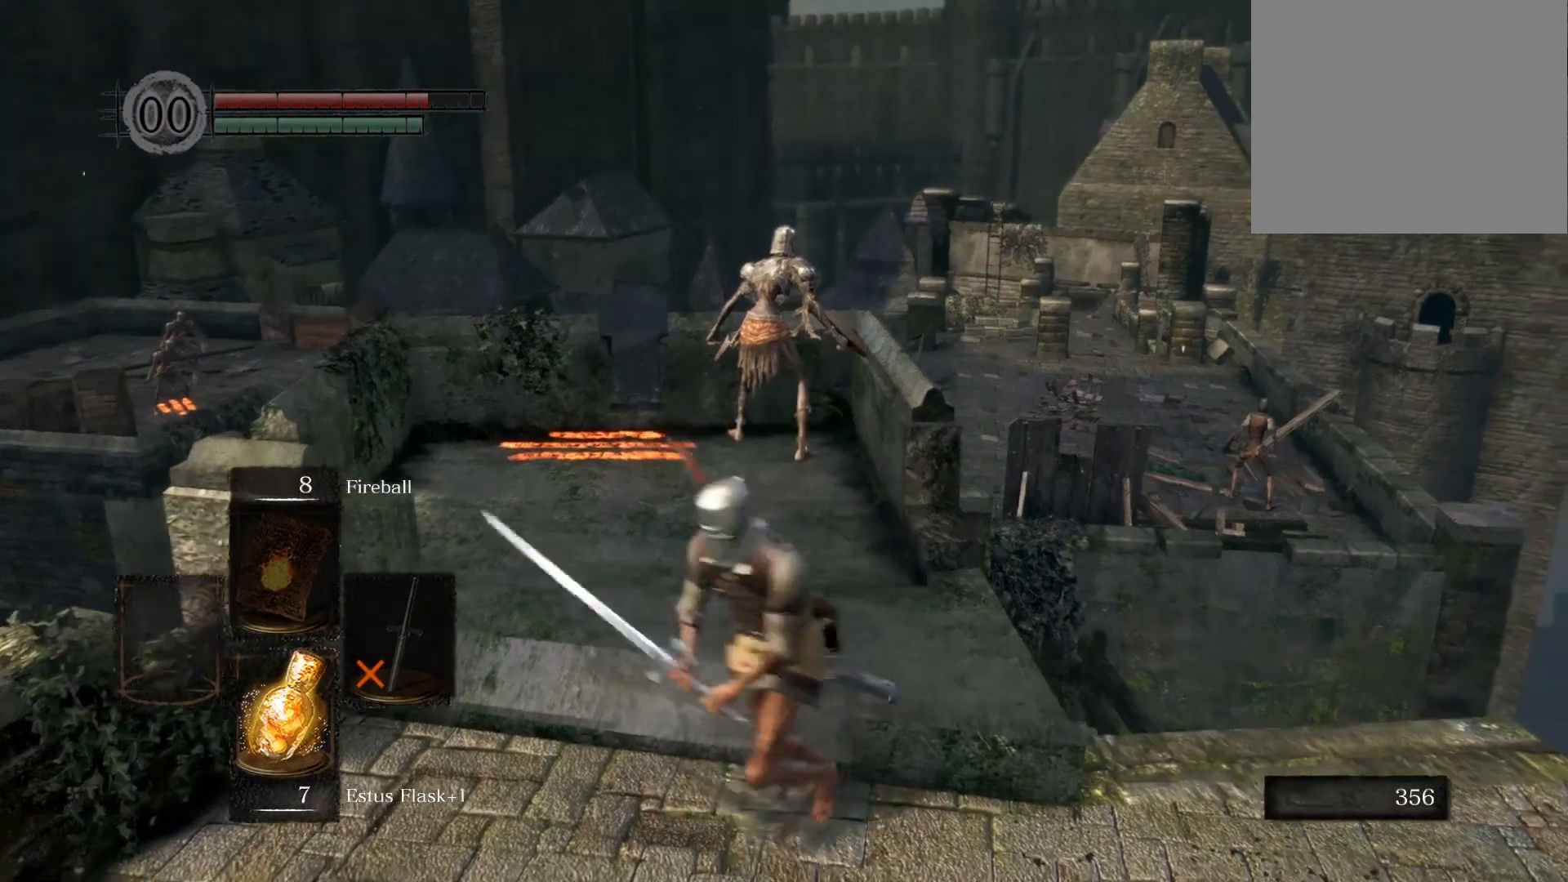
{"buttons": [], "left_stick": "up-left", "right_stick": "center", "events": [[117, "left_stick", "up"], [167, "left_stick", "up-right"], [317, "left_stick", "down-right"], [383, "left_stick", "down-left"], [467, "left_stick", "up-left"]]}
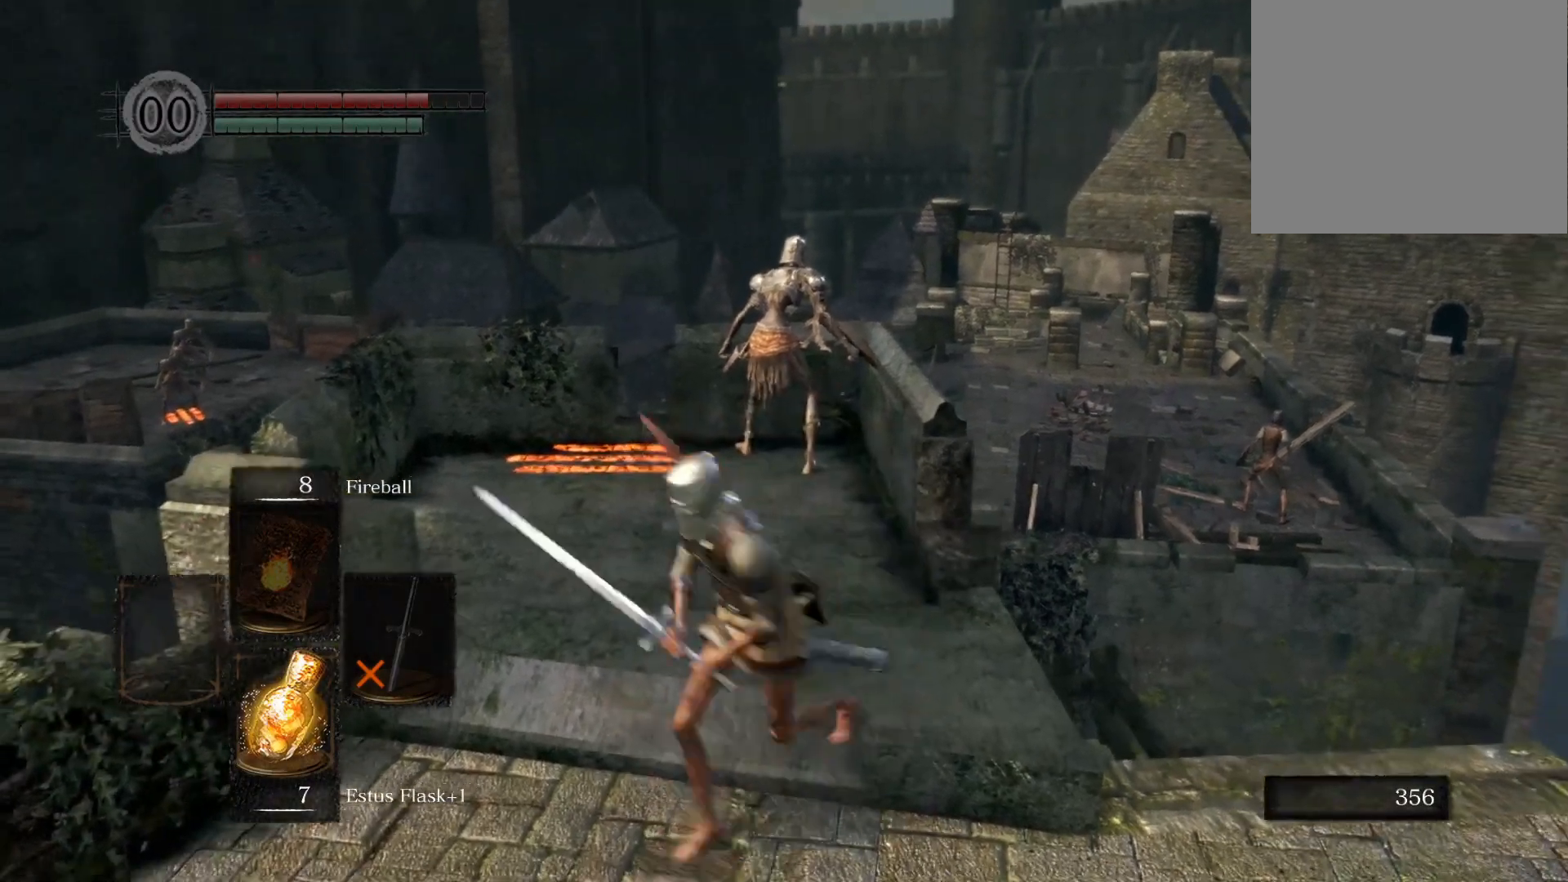
{"buttons": [], "left_stick": "up", "right_stick": "center", "events": [[67, "left_stick", "up-right"], [200, "left_stick", "down-right"], [300, "left_stick", "down-left"], [417, "left_stick", "up-left"], [467, "left_stick", "up"]]}
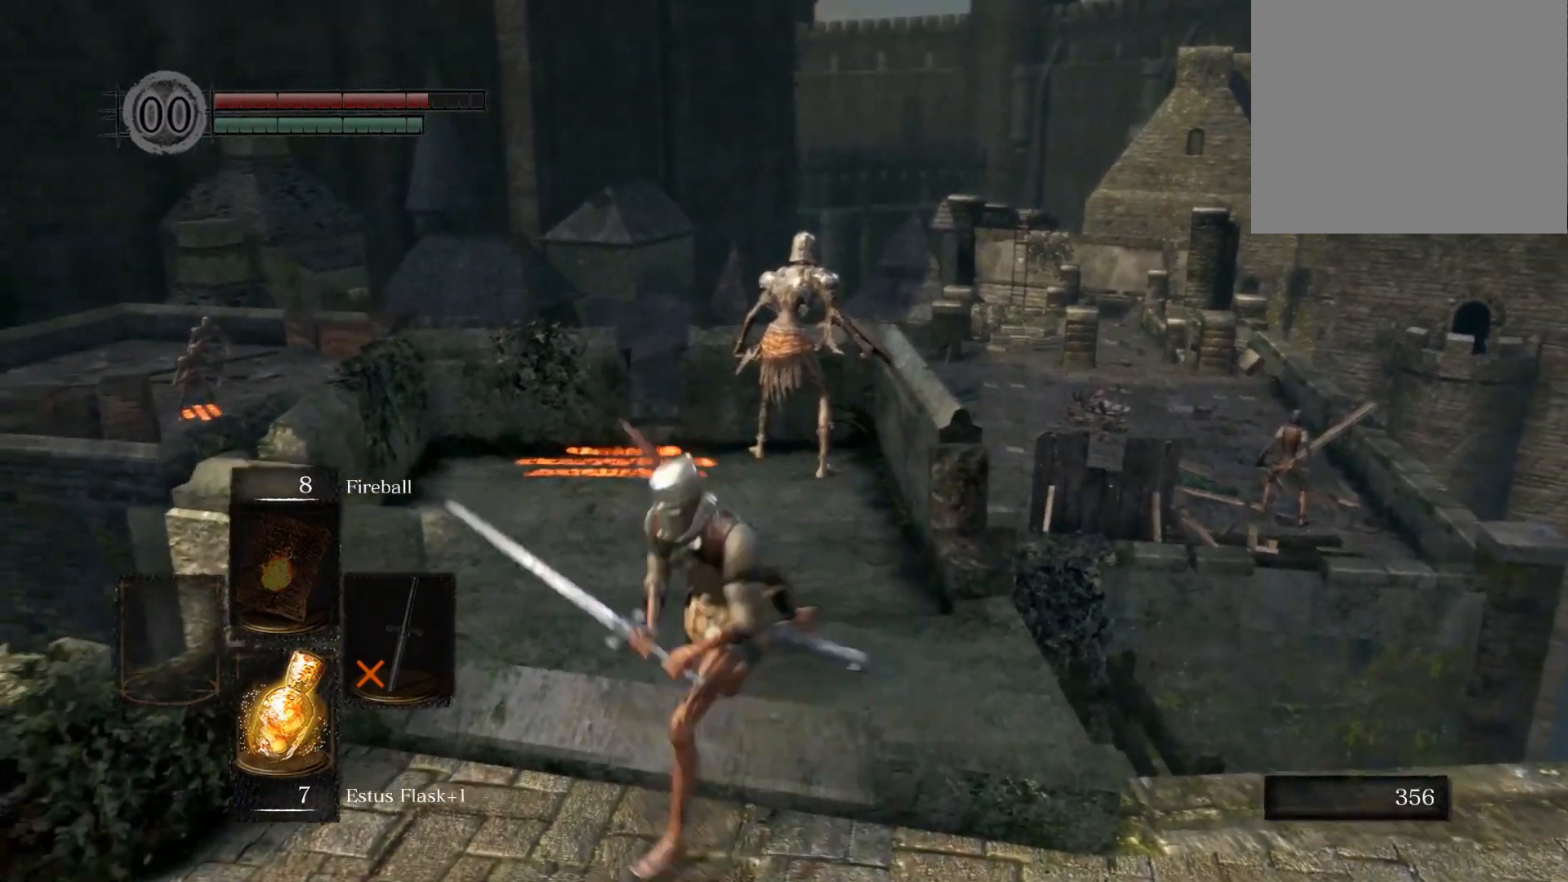
{"buttons": [], "left_stick": "center", "right_stick": "center", "events": [[17, "left_stick", "up-right"], [150, "START", "down"], [150, "left_stick", "center"], [283, "START", "up"], [400, "DPAD_RIGHT", "down"], [500, "DPAD_RIGHT", "up"]]}
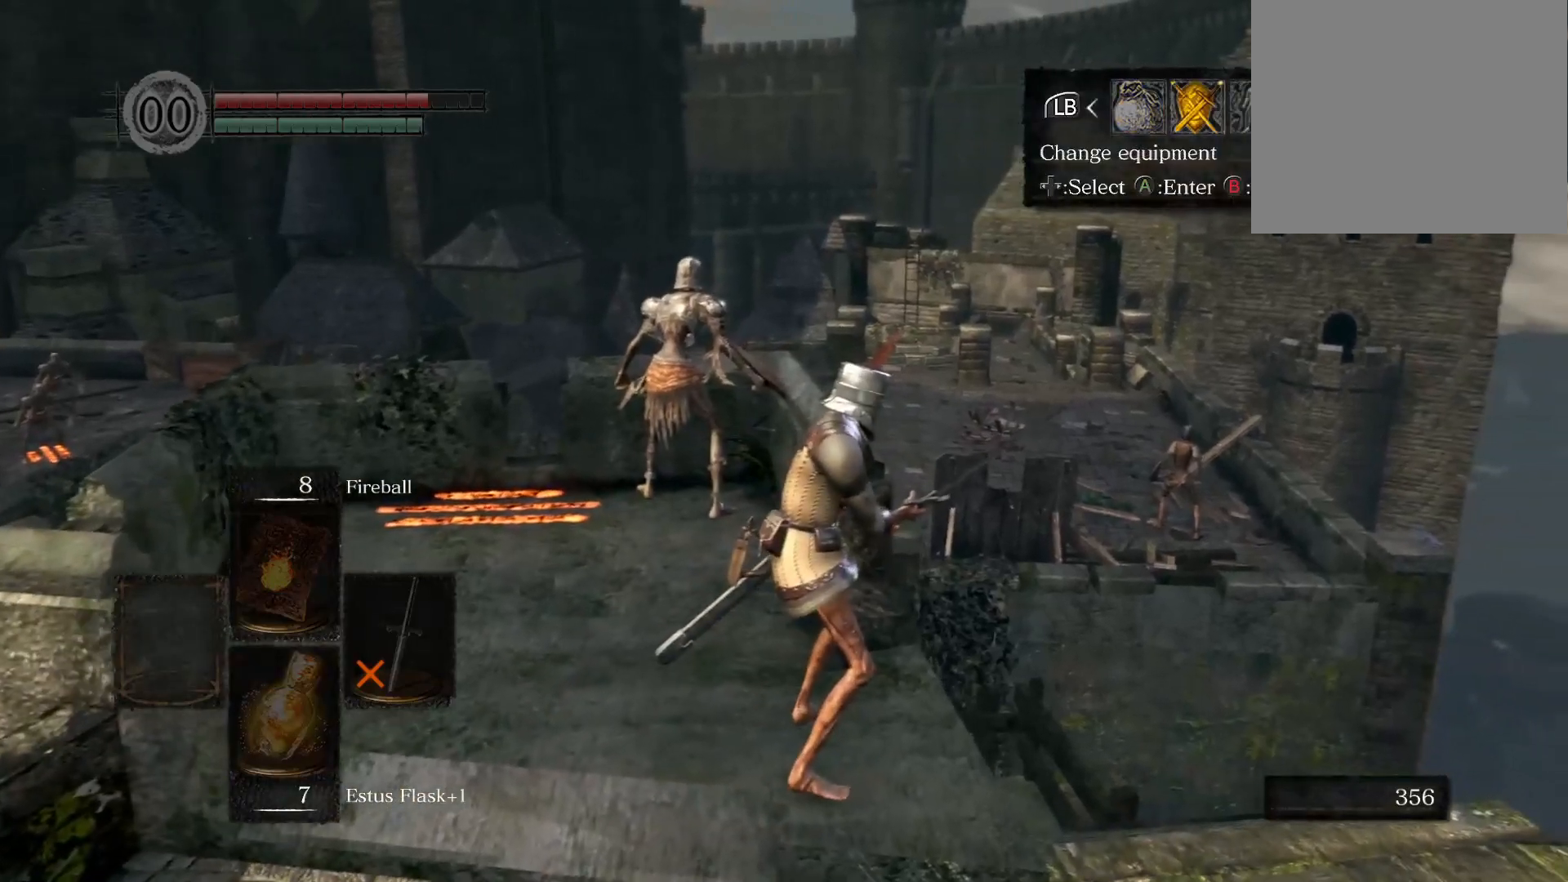
{"buttons": [], "left_stick": "center", "right_stick": "center", "events": [[67, "CROSS", "down"], [200, "CROSS", "up"]]}
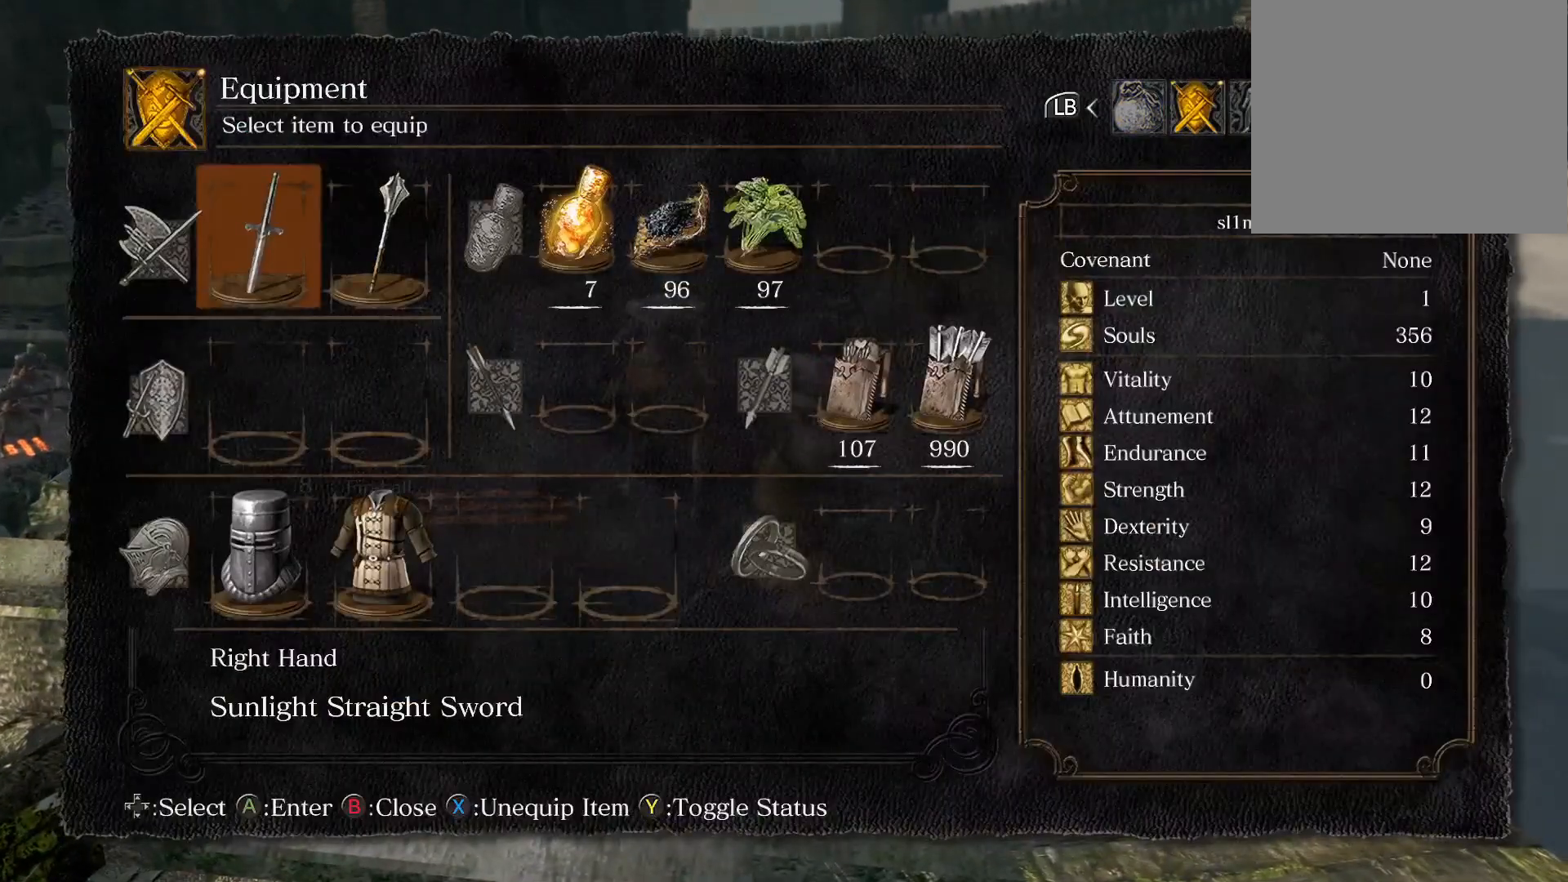
{"buttons": ["DPAD_DOWN"], "left_stick": "center", "right_stick": "center", "events": [[117, "CROSS", "down"], [250, "CROSS", "up"], [400, "DPAD_DOWN", "down"]]}
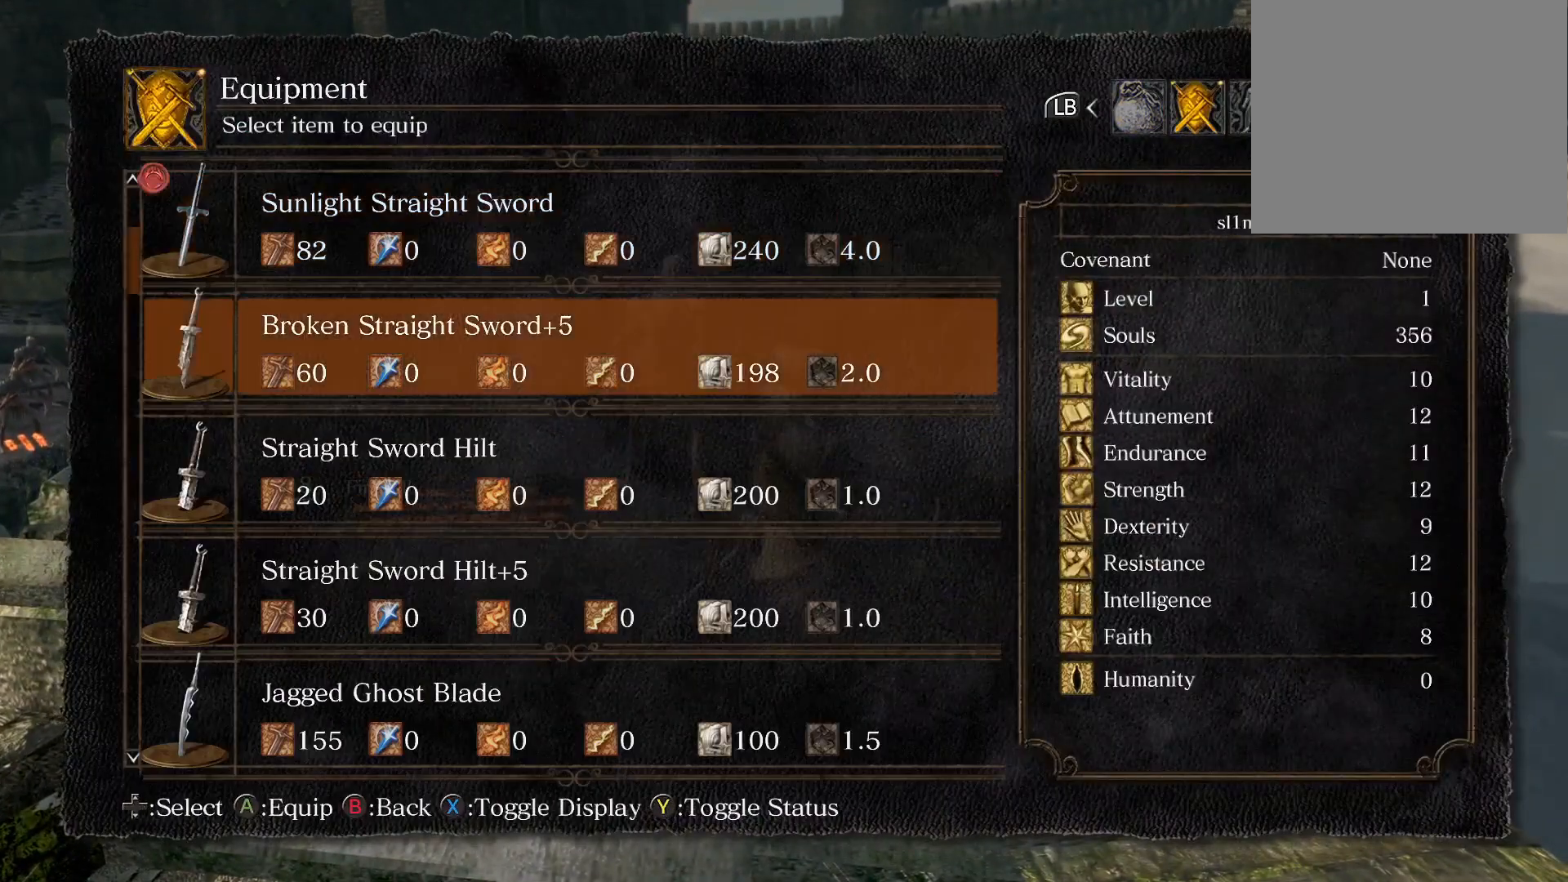
{"buttons": [], "left_stick": "center", "right_stick": "center", "events": [[50, "DPAD_DOWN", "up"], [133, "DPAD_DOWN", "down"], [233, "DPAD_DOWN", "up"], [383, "DPAD_DOWN", "down"], [483, "DPAD_DOWN", "up"]]}
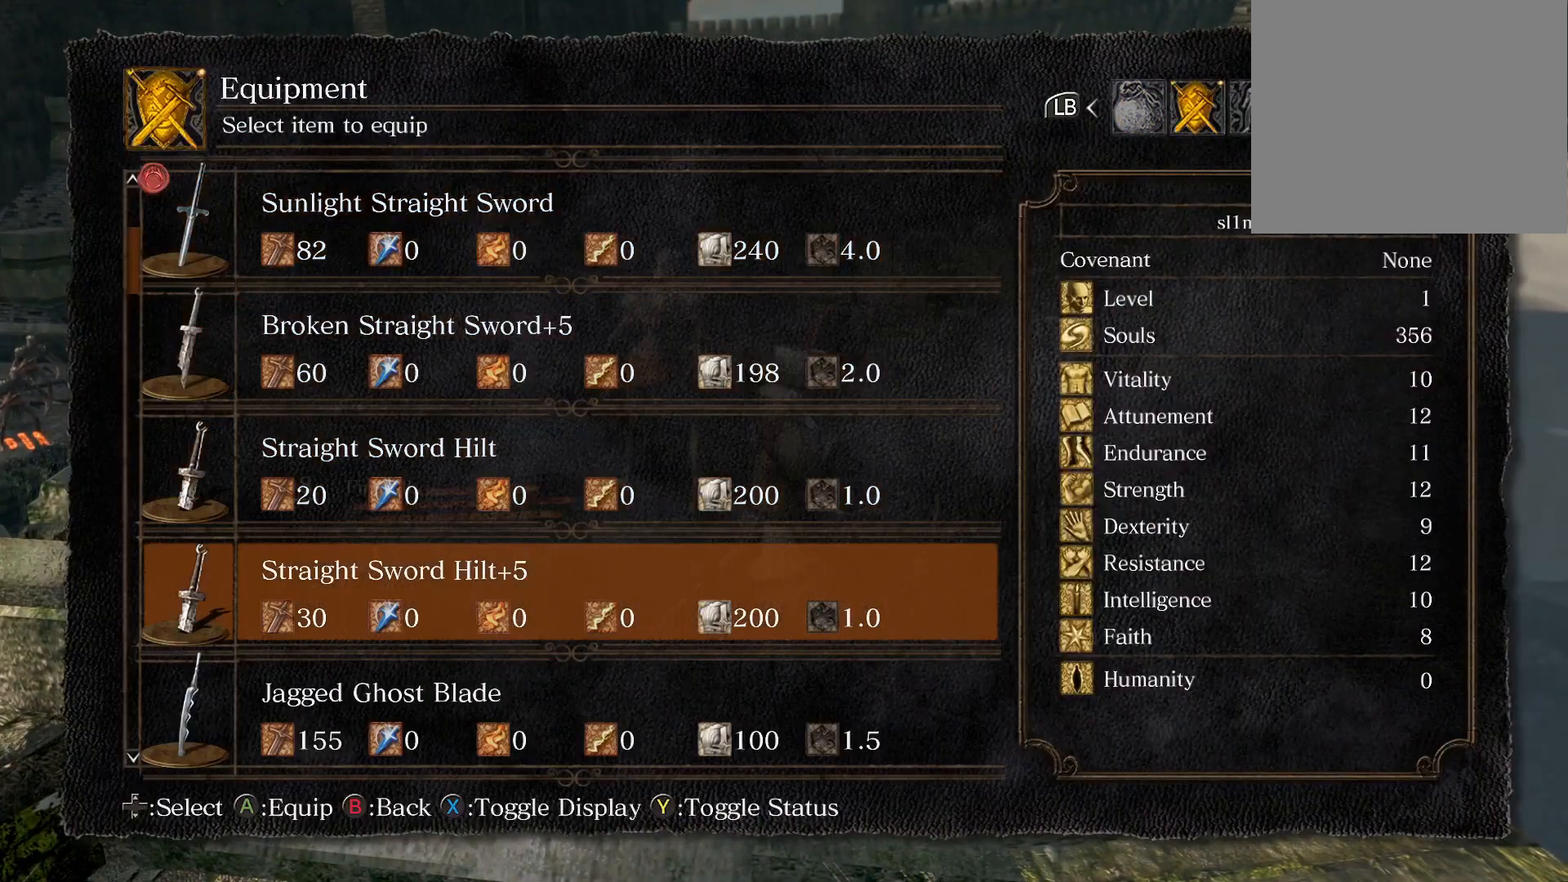
{"buttons": [], "left_stick": "center", "right_stick": "center", "events": []}
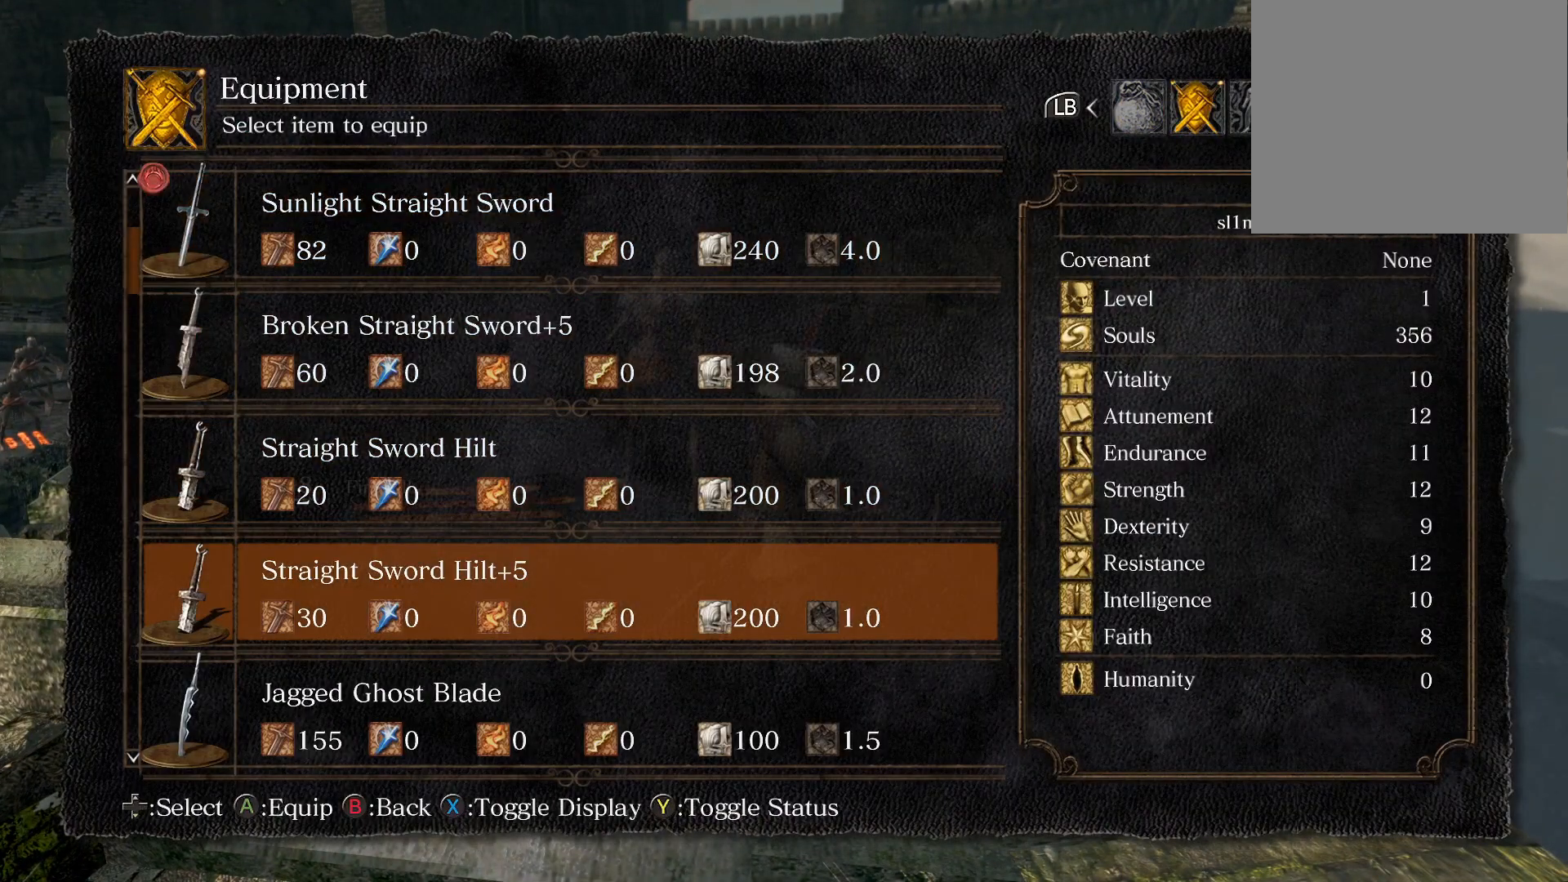
{"buttons": [], "left_stick": "center", "right_stick": "center", "events": [[217, "DPAD_UP", "down"], [333, "DPAD_UP", "up"], [350, "CROSS", "down"], [450, "CROSS", "up"]]}
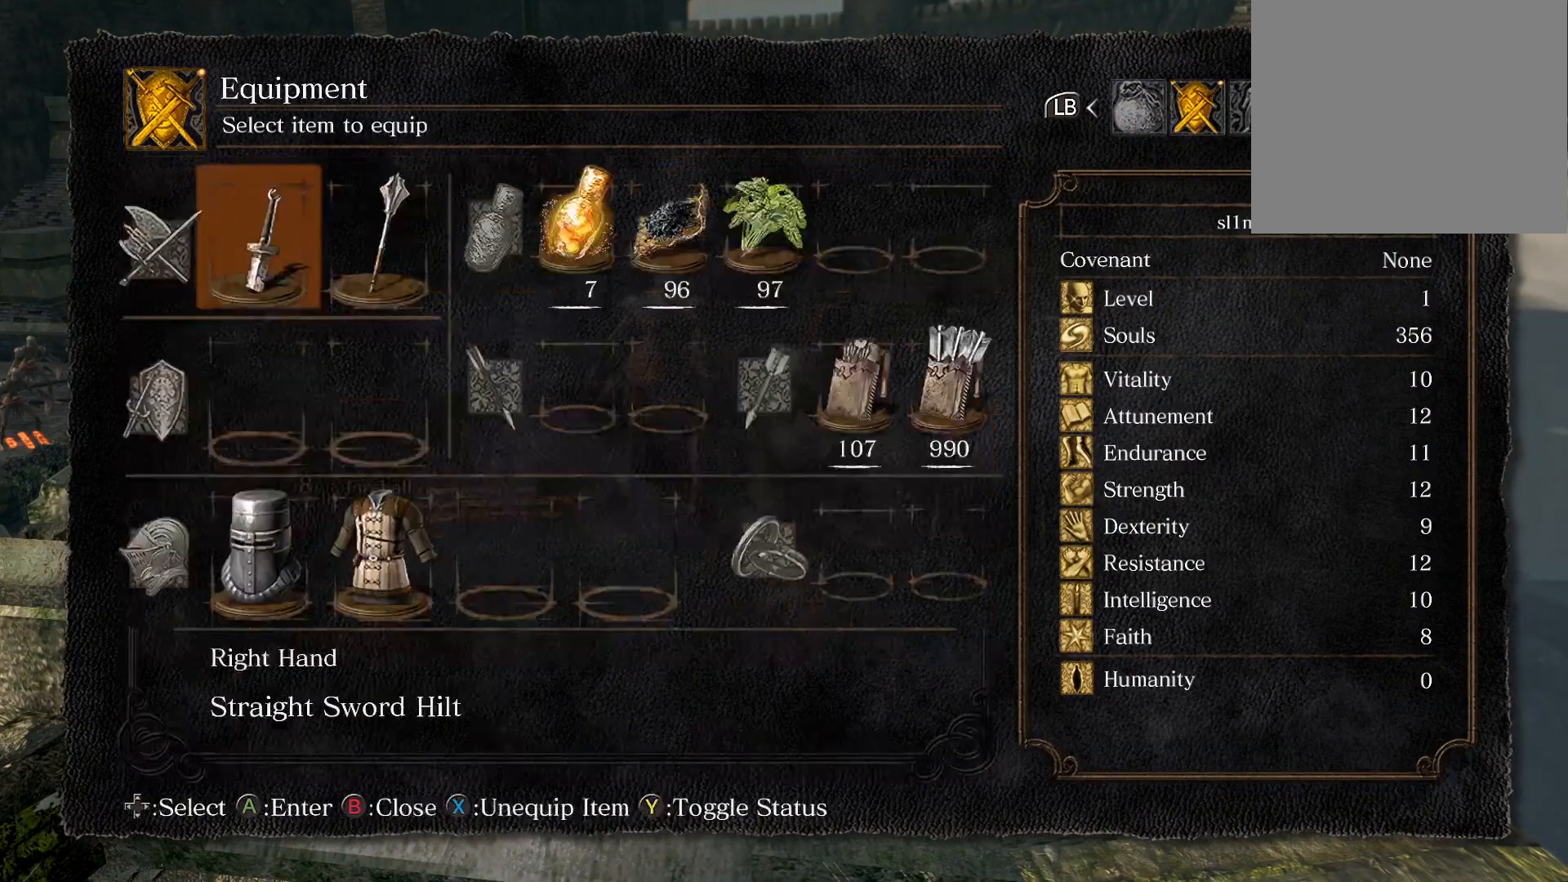
{"buttons": [], "left_stick": "center", "right_stick": "center", "events": [[183, "START", "down"], [350, "START", "up"]]}
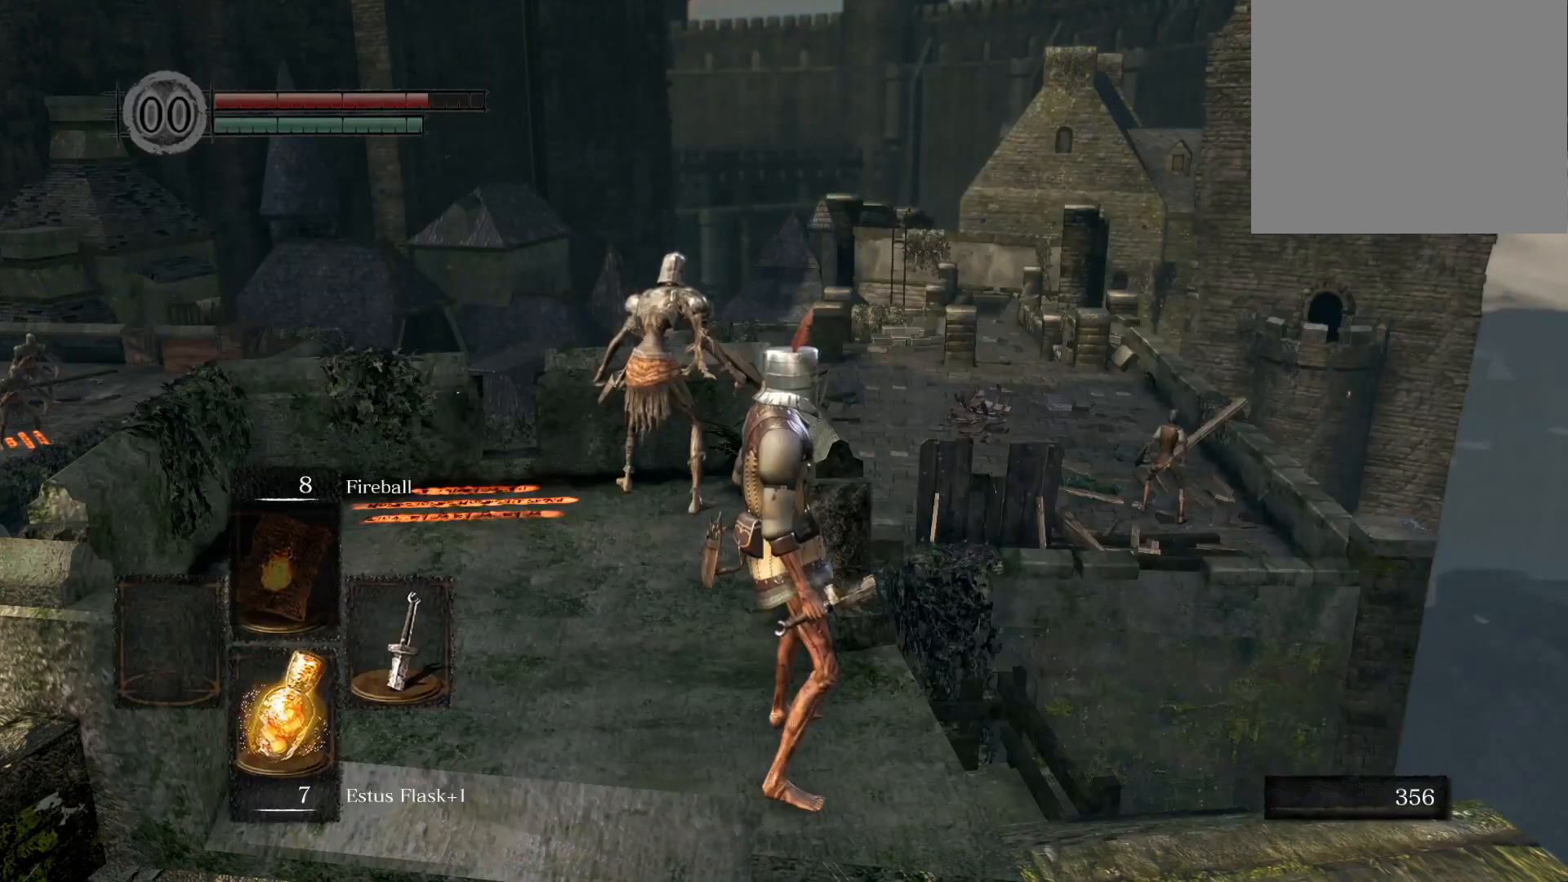
{"buttons": [], "left_stick": "center", "right_stick": "center", "events": [[83, "TRIANGLE", "down"], [200, "TRIANGLE", "up"]]}
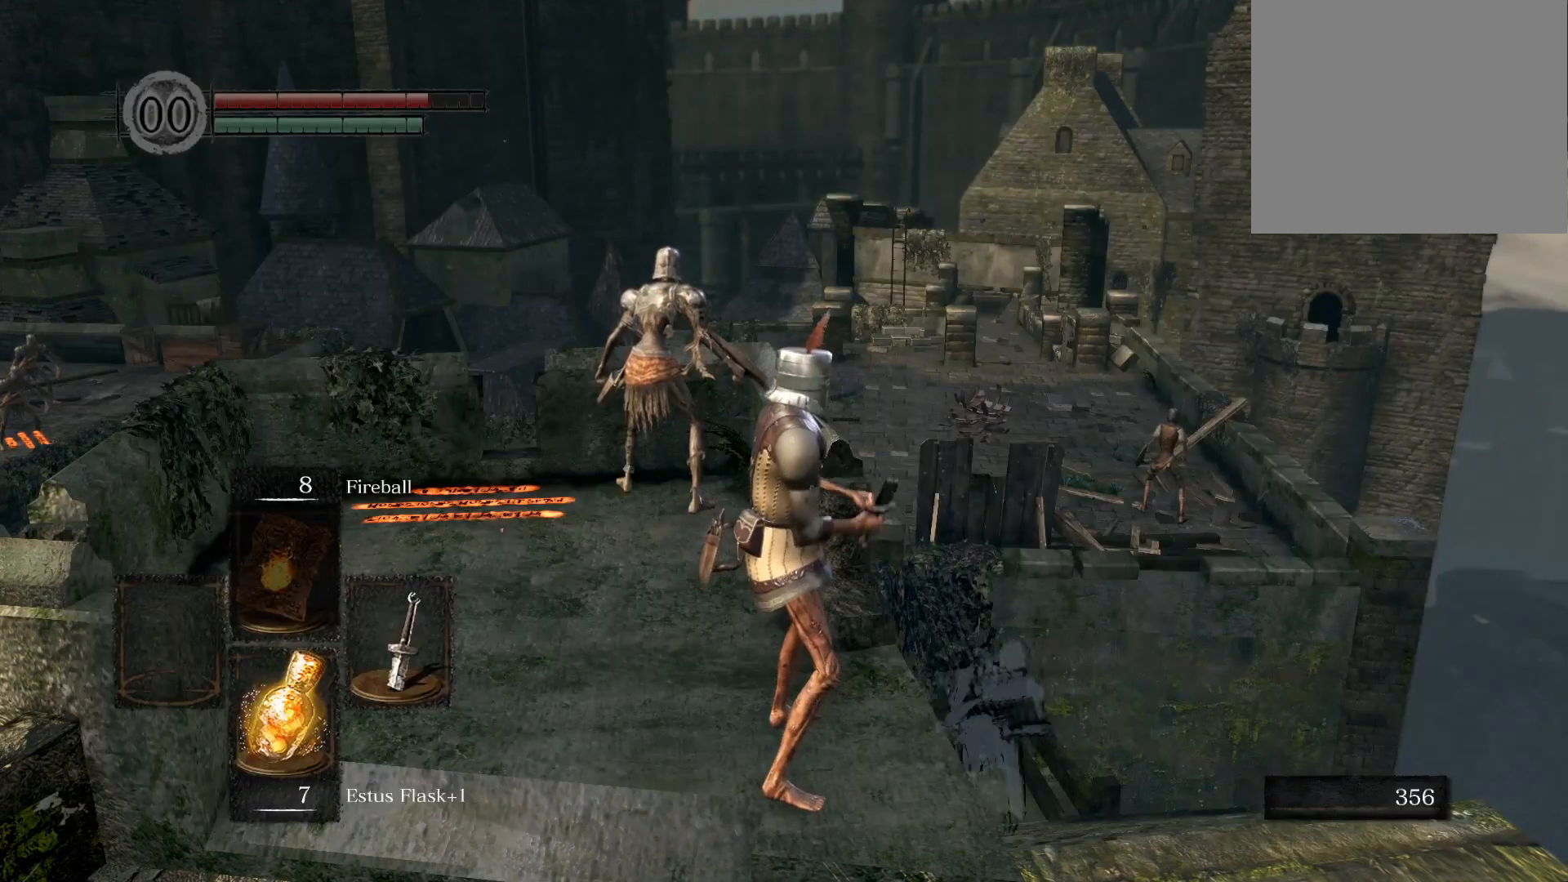
{"buttons": [], "left_stick": "up-left", "right_stick": "center", "events": [[83, "left_stick", "down"], [283, "left_stick", "down-left"], [450, "left_stick", "up-left"]]}
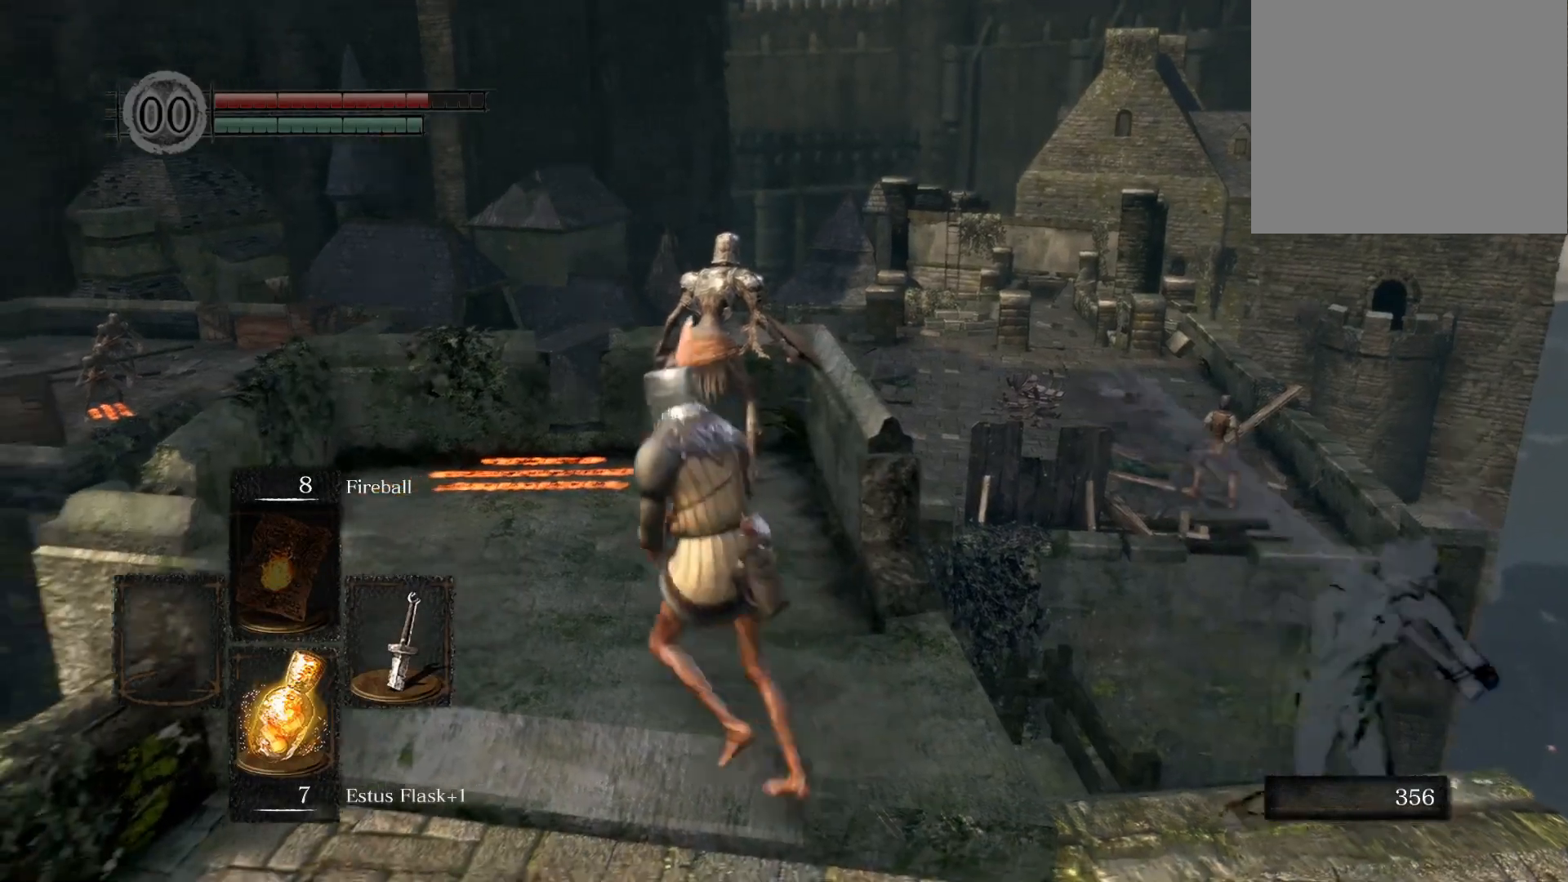
{"buttons": [], "left_stick": "center", "right_stick": "center", "events": [[50, "left_stick", "up-right"], [167, "left_stick", "down-right"], [267, "left_stick", "down-left"], [350, "left_stick", "up-left"], [483, "left_stick", "center"]]}
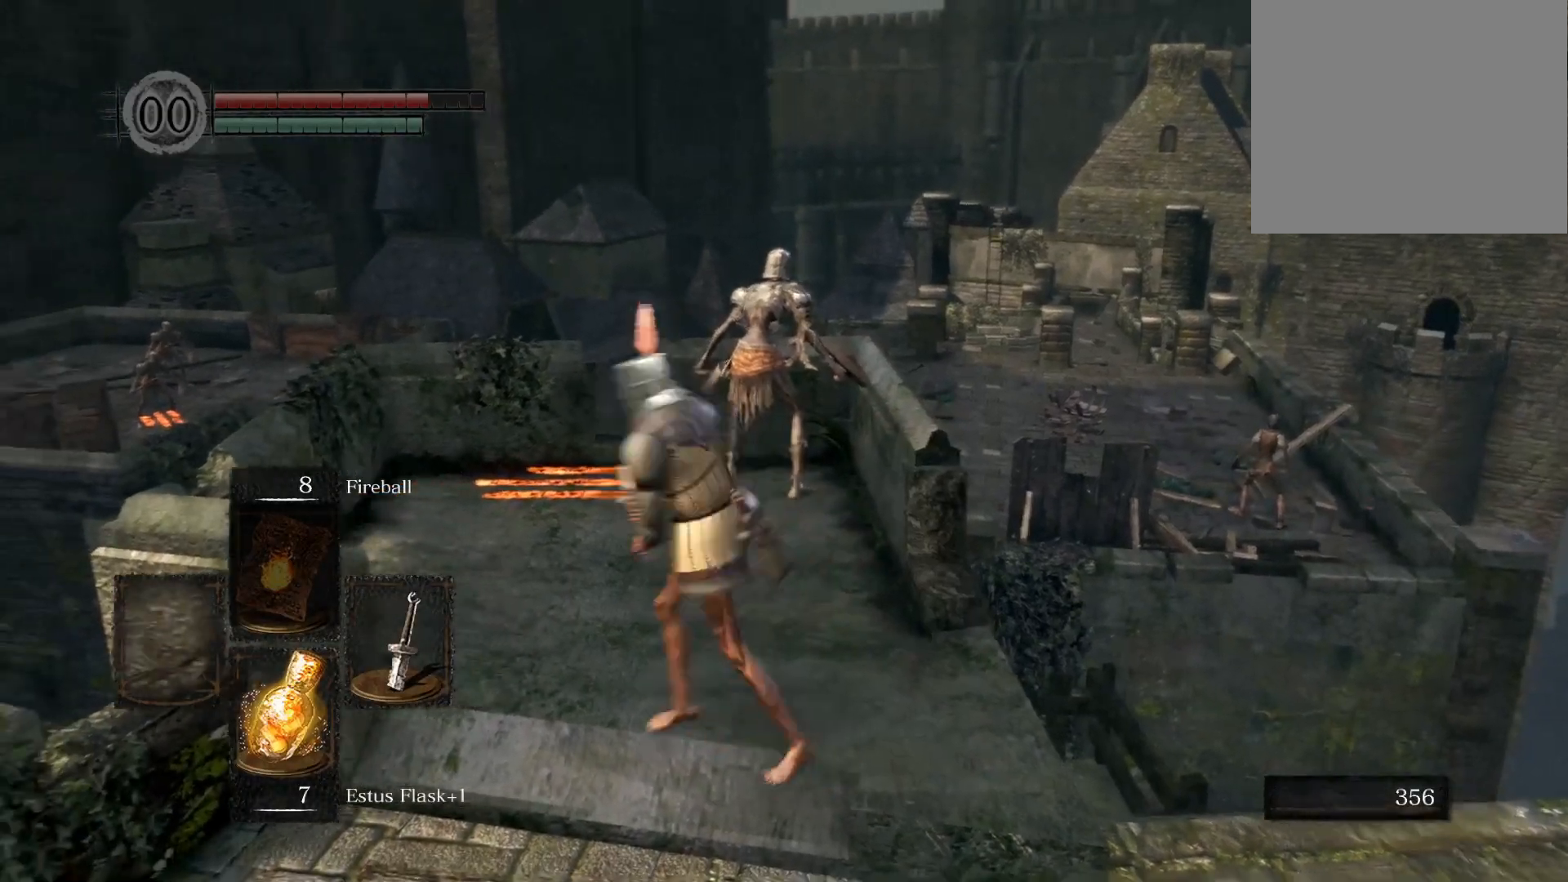
{"buttons": ["CROSS"], "left_stick": "center", "right_stick": "center", "events": [[17, "START", "down"], [167, "START", "up"], [317, "DPAD_RIGHT", "down"], [433, "DPAD_RIGHT", "up"], [483, "CROSS", "down"]]}
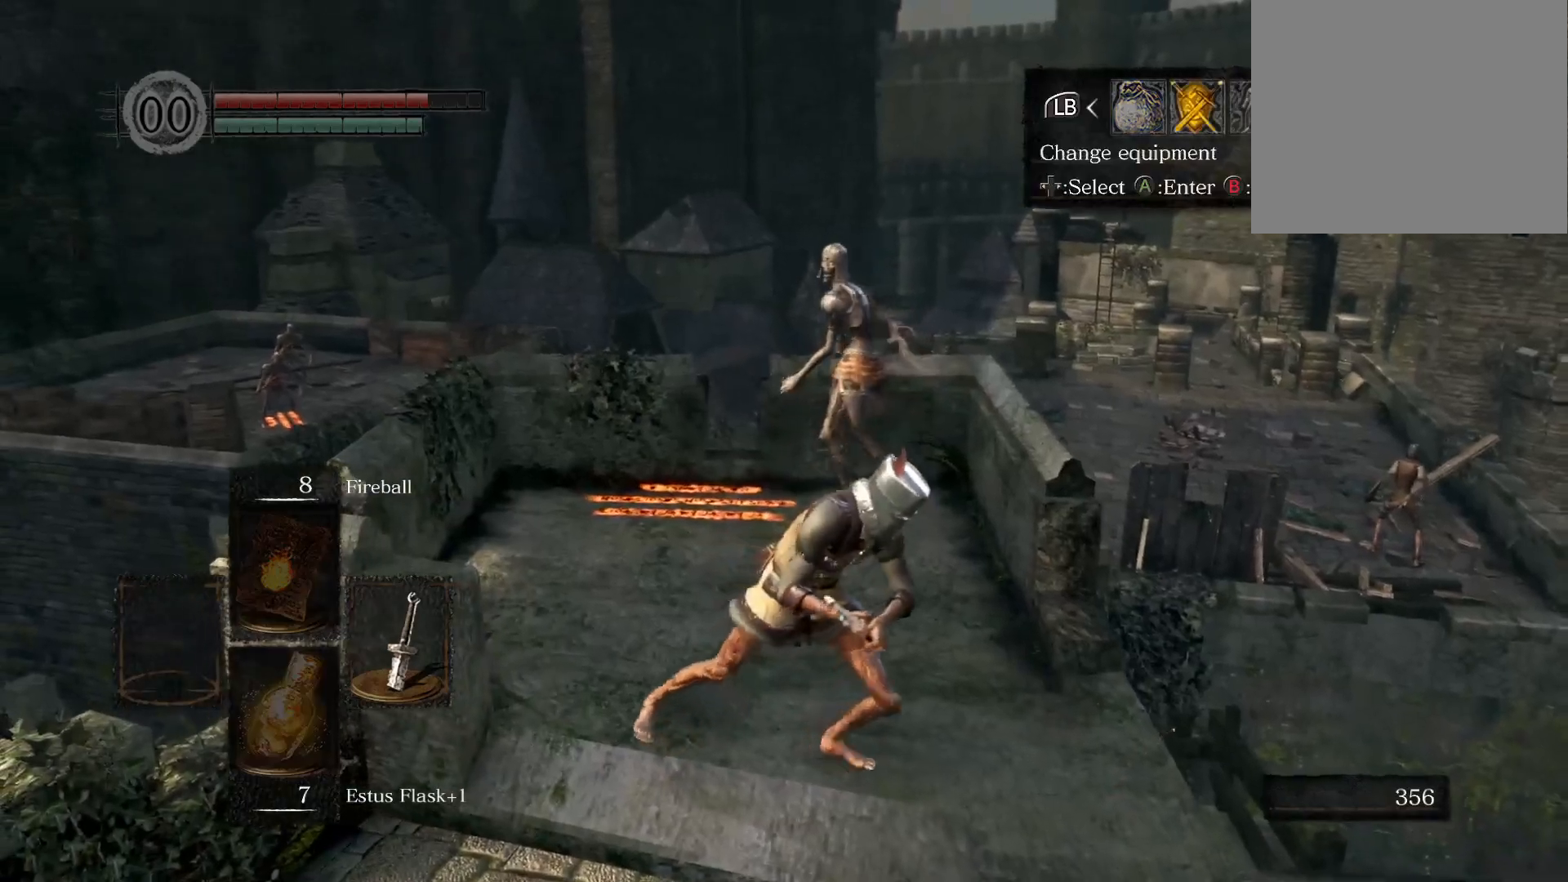
{"buttons": [], "left_stick": "center", "right_stick": "center", "events": [[133, "CROSS", "up"]]}
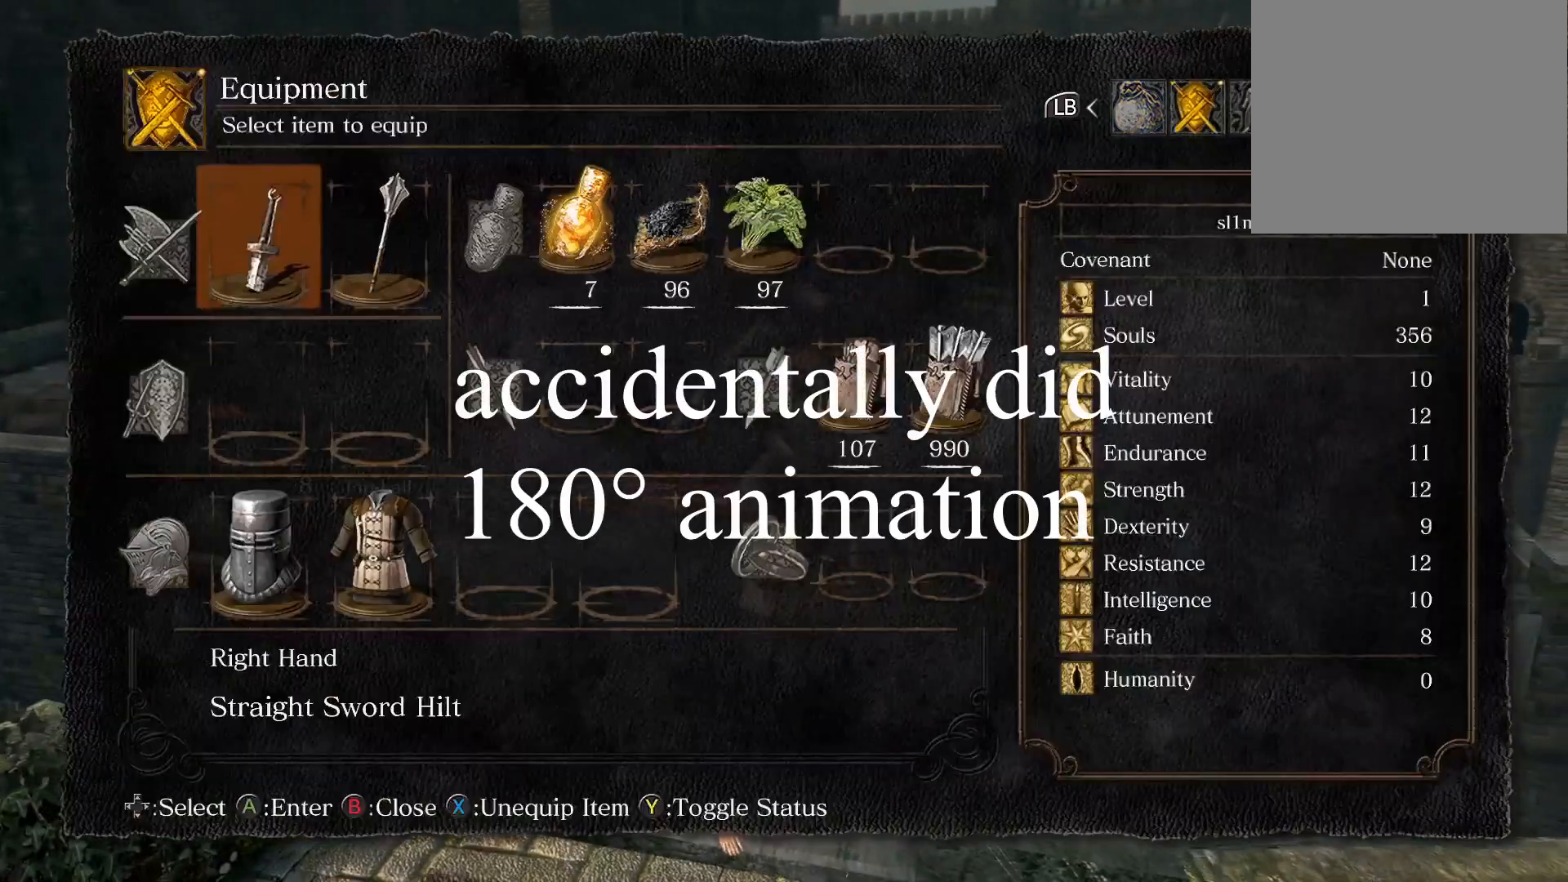
{"buttons": [], "left_stick": "down", "right_stick": "center", "events": [[83, "START", "down"], [233, "START", "up"], [400, "left_stick", "down"]]}
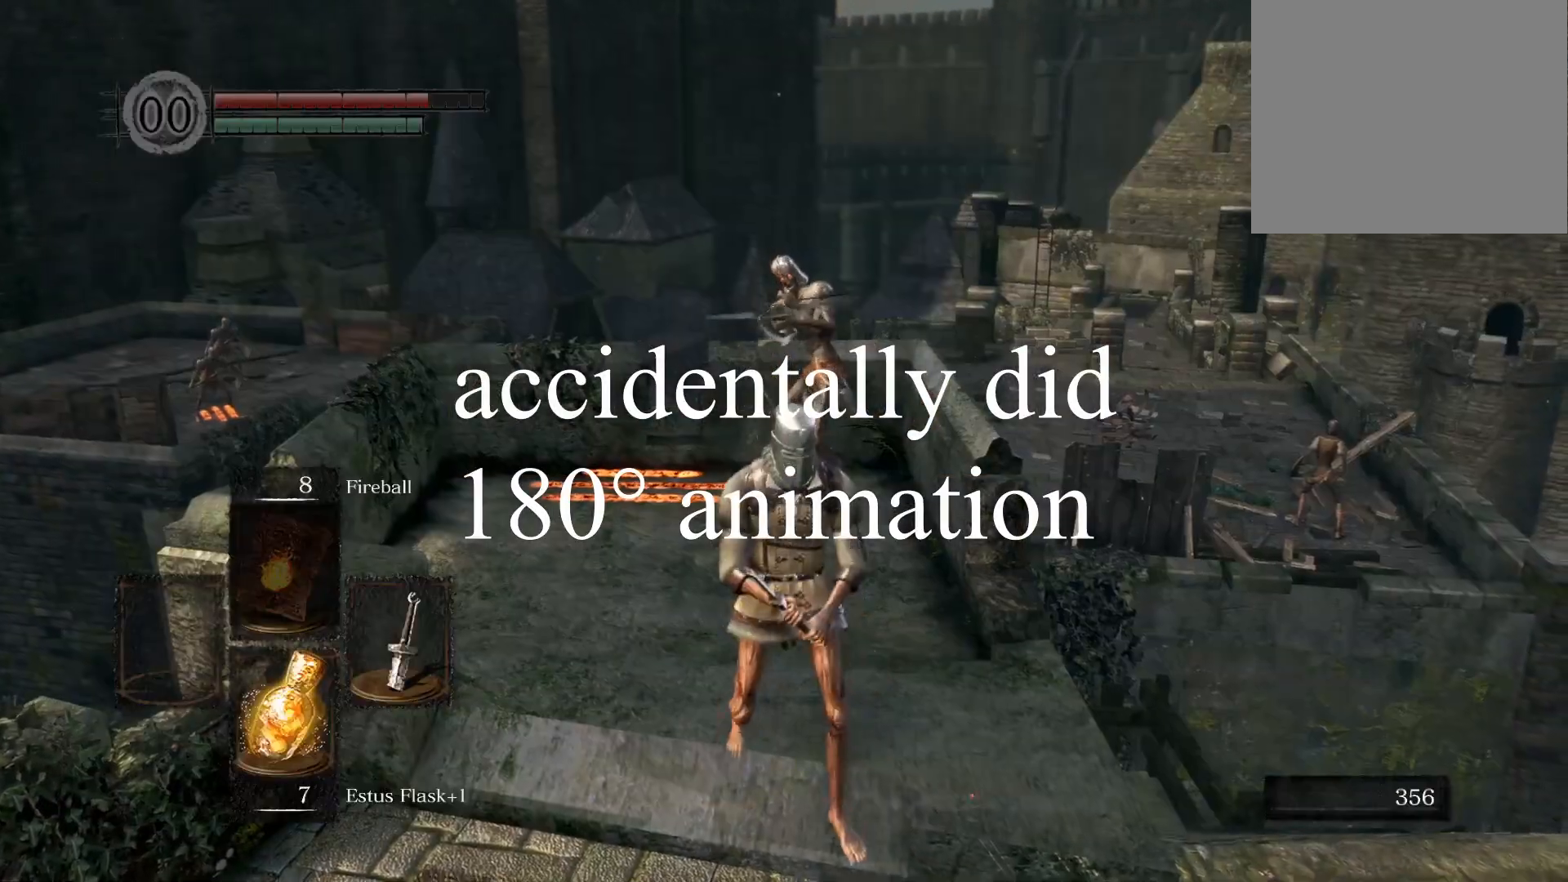
{"buttons": [], "left_stick": "up-right", "right_stick": "left", "events": [[100, "left_stick", "down-right"], [233, "right_stick", "left"], [333, "left_stick", "up-right"]]}
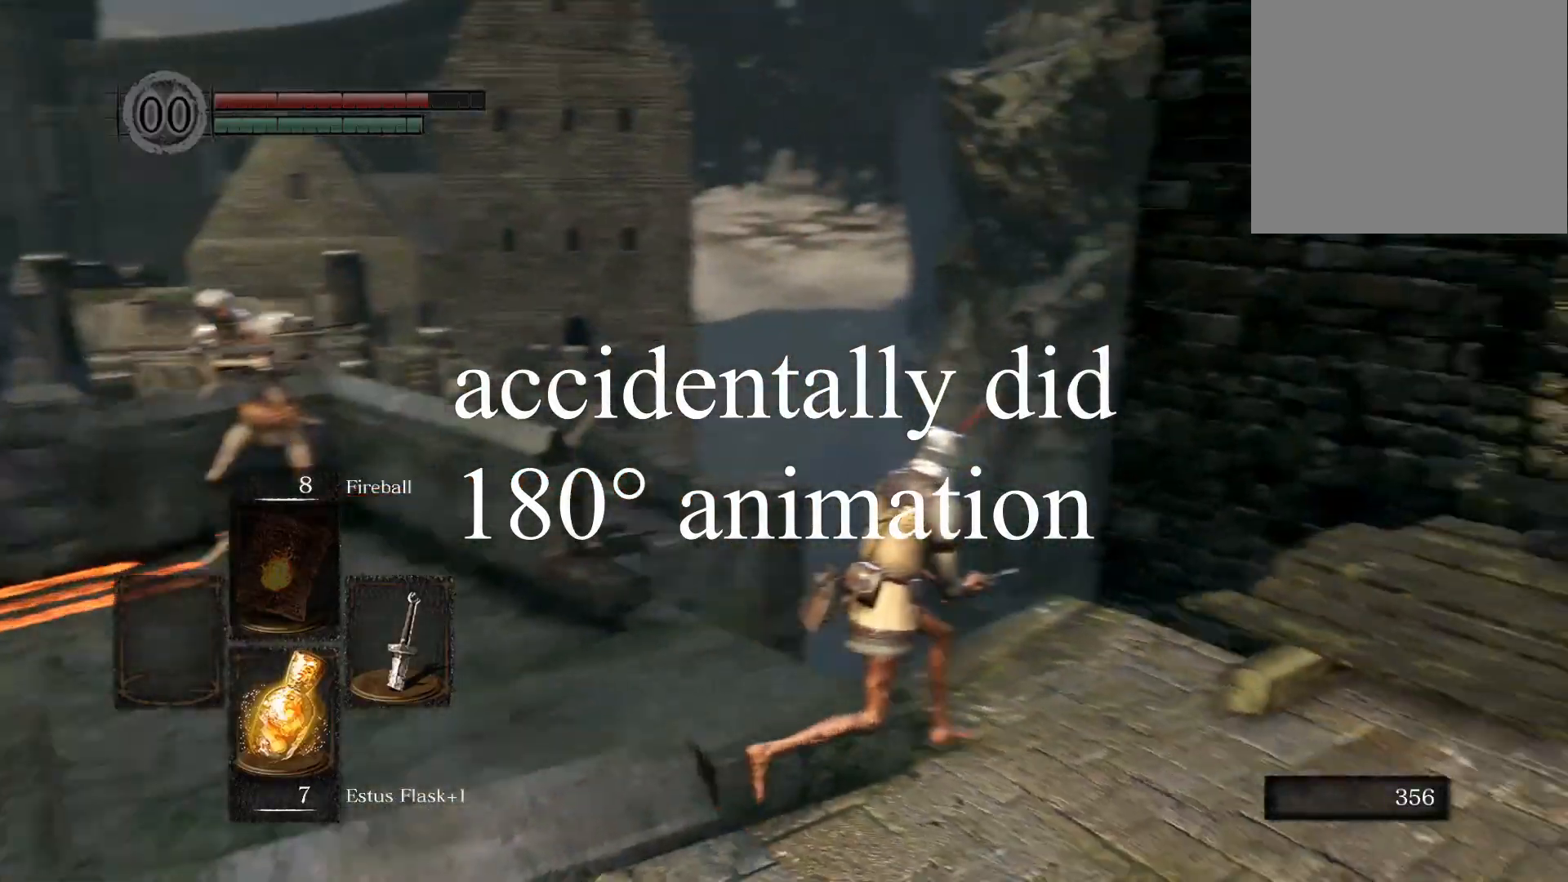
{"buttons": [], "left_stick": "up", "right_stick": "center", "events": [[333, "right_stick", "center"], [367, "left_stick", "up"]]}
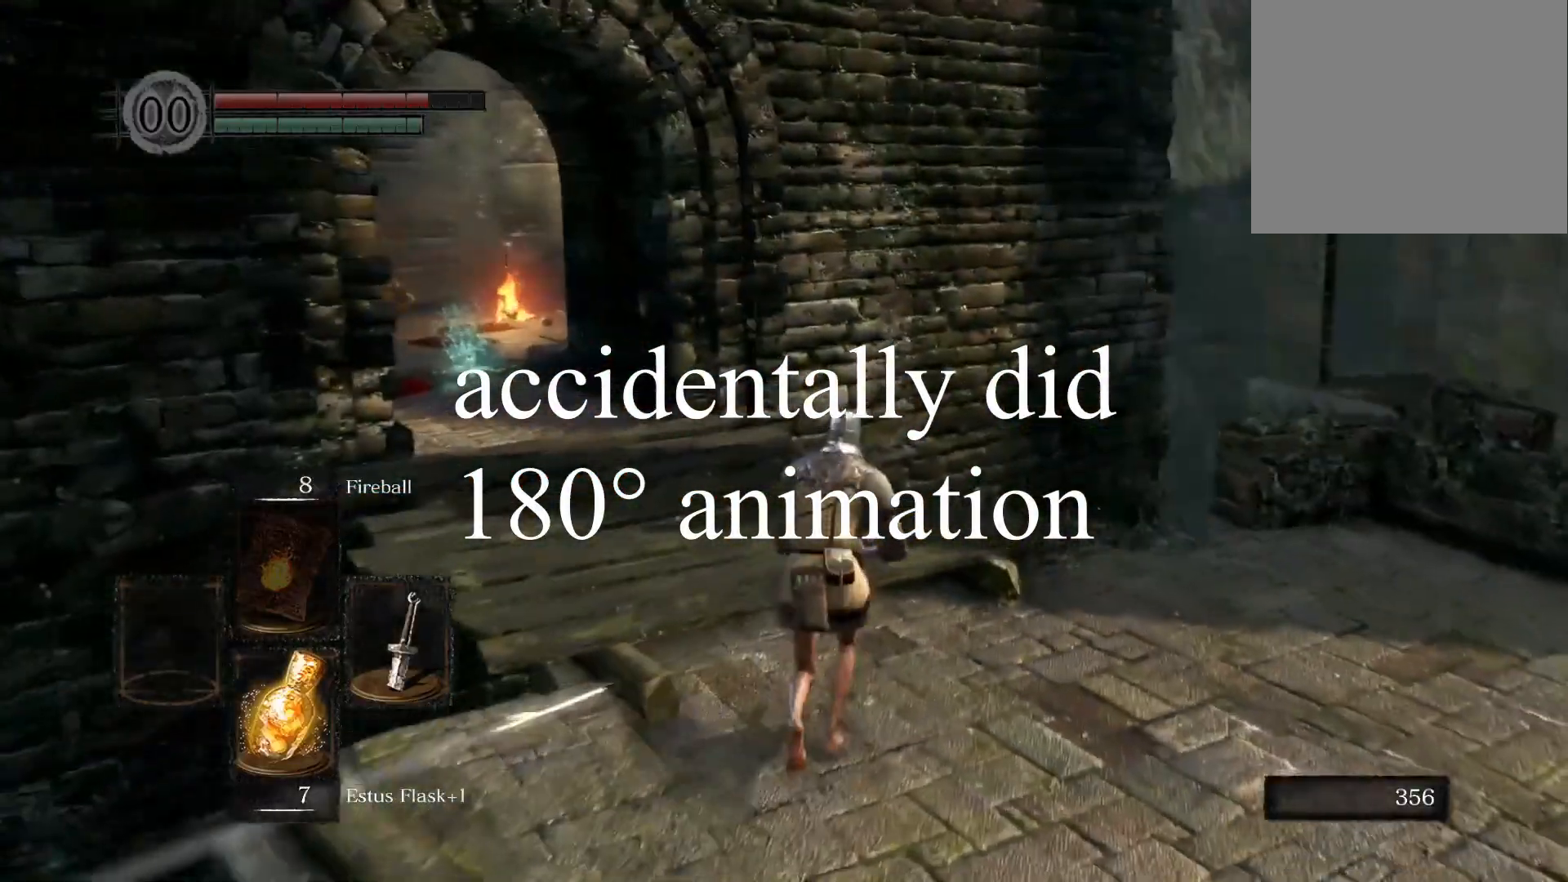
{"buttons": ["L1"], "left_stick": "up-left", "right_stick": "center", "events": [[150, "left_stick", "up-left"], [250, "right_stick", "left"], [417, "right_stick", "center"], [500, "L1", "down"]]}
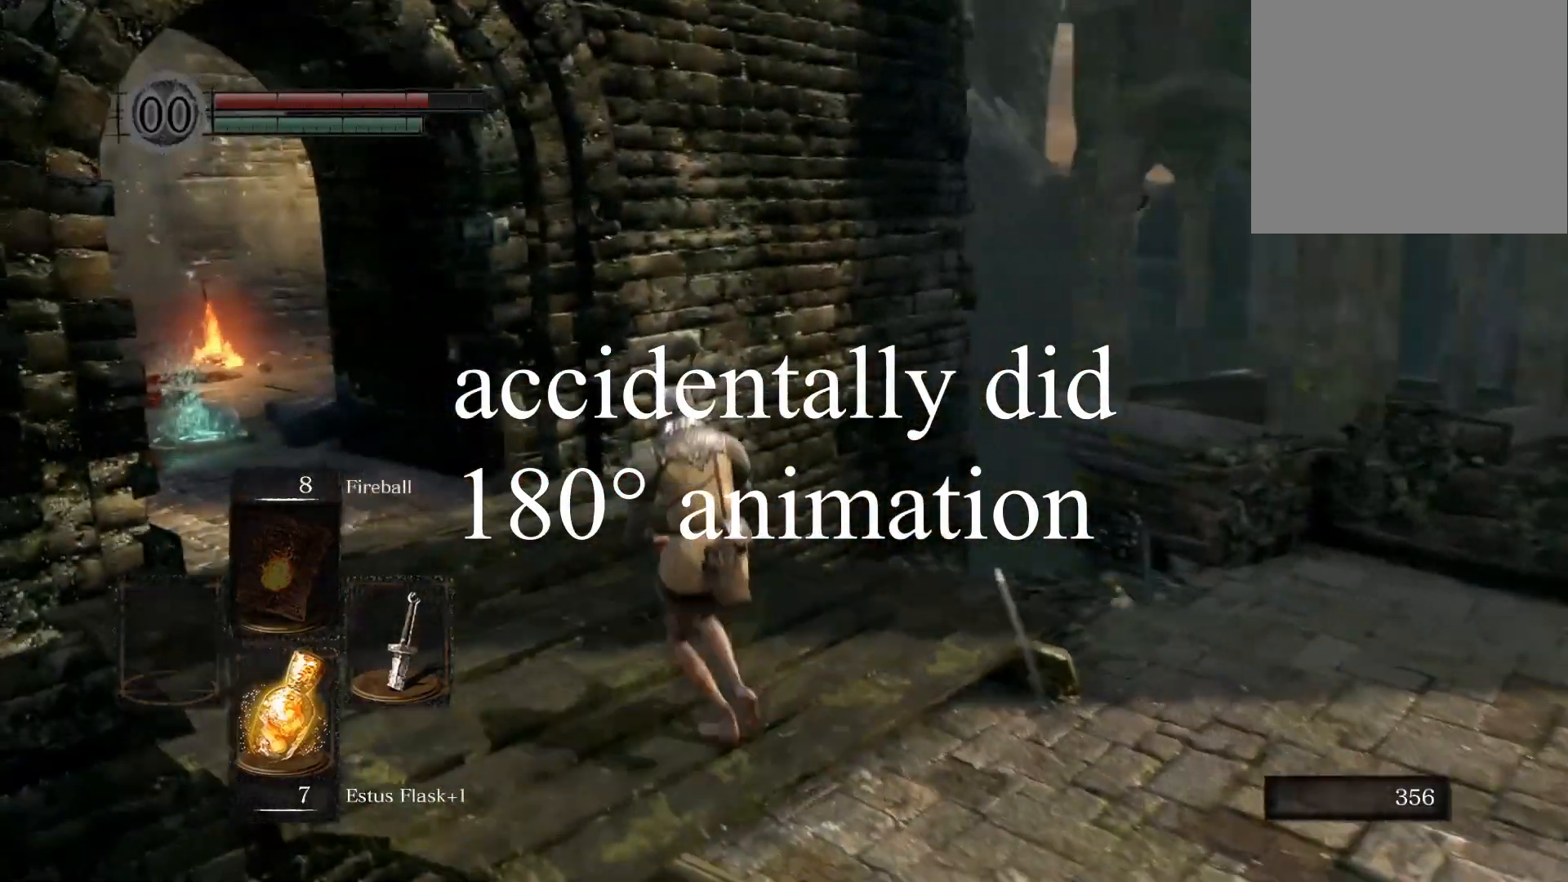
{"buttons": ["L1"], "left_stick": "up-left", "right_stick": "left", "events": [[300, "right_stick", "left"]]}